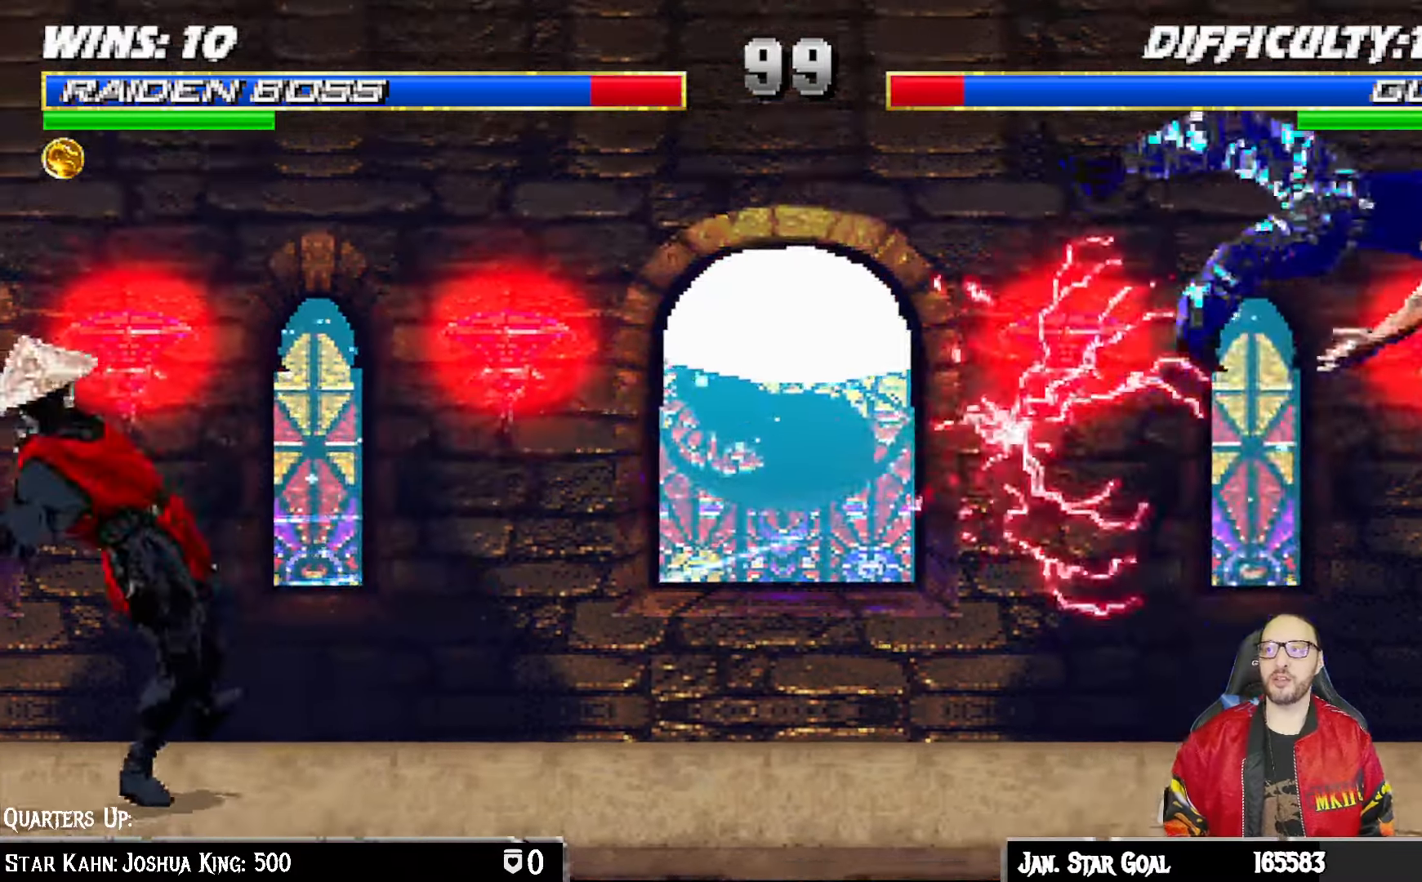
Gameplay with a controller (PlayStation layout); each line is a JSON object with the inputs held at the frame after it. "events" lists button and stick changes between this image and that frame as [ms after this image, input, new state], when the widget could be followed in between.
{"buttons": ["L1", "DPAD_RIGHT"], "left_stick": "center", "right_stick": "center", "events": [[67, "L1", "down"], [83, "DPAD_RIGHT", "down"], [83, "R1", "up"], [100, "R1", "down"], [117, "R1", "up"]]}
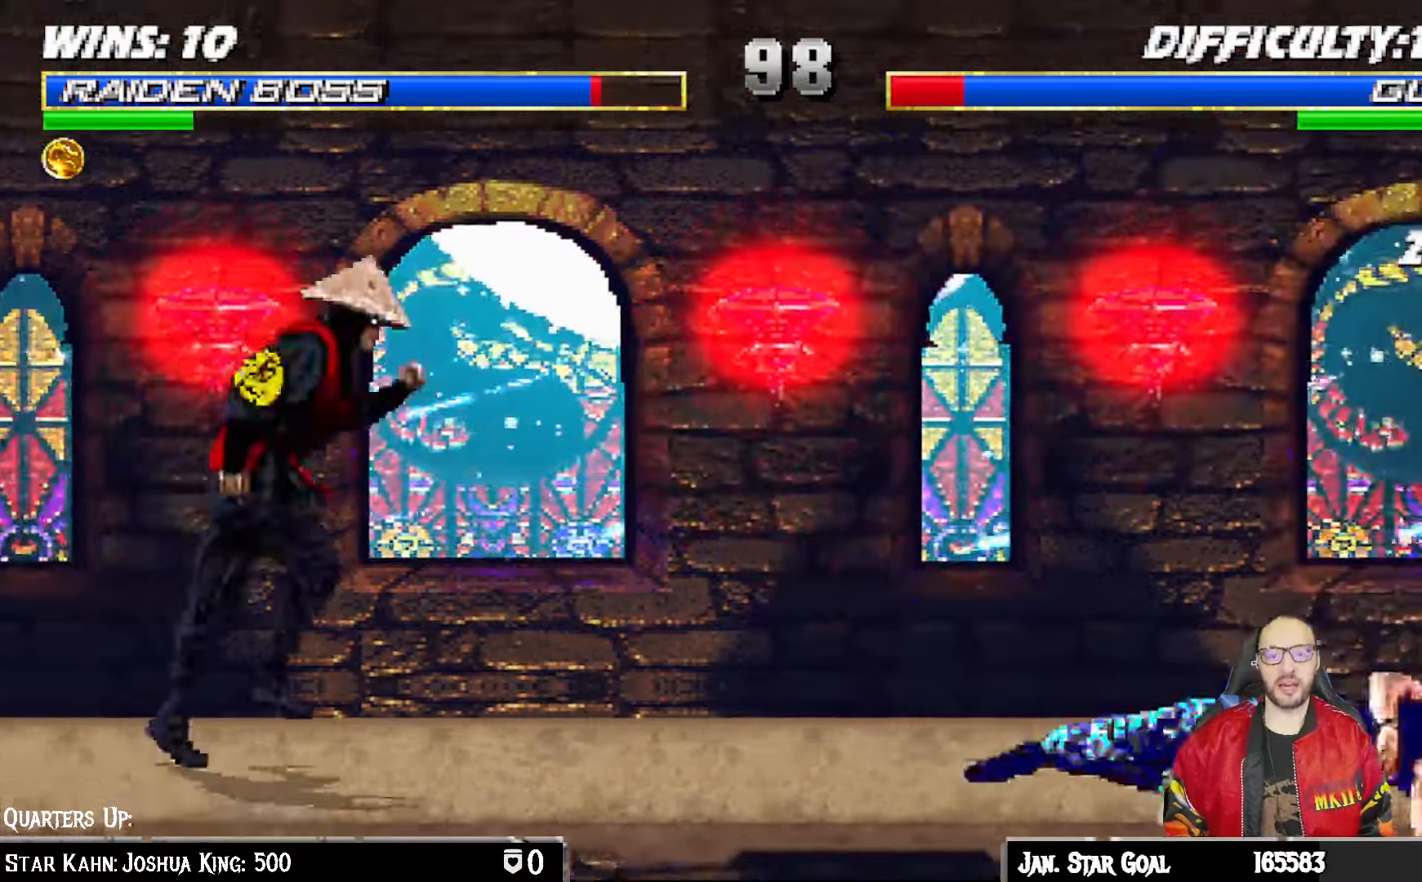
{"buttons": ["L1", "DPAD_UP", "DPAD_RIGHT"], "left_stick": "center", "right_stick": "center", "events": [[400, "DPAD_UP", "down"]]}
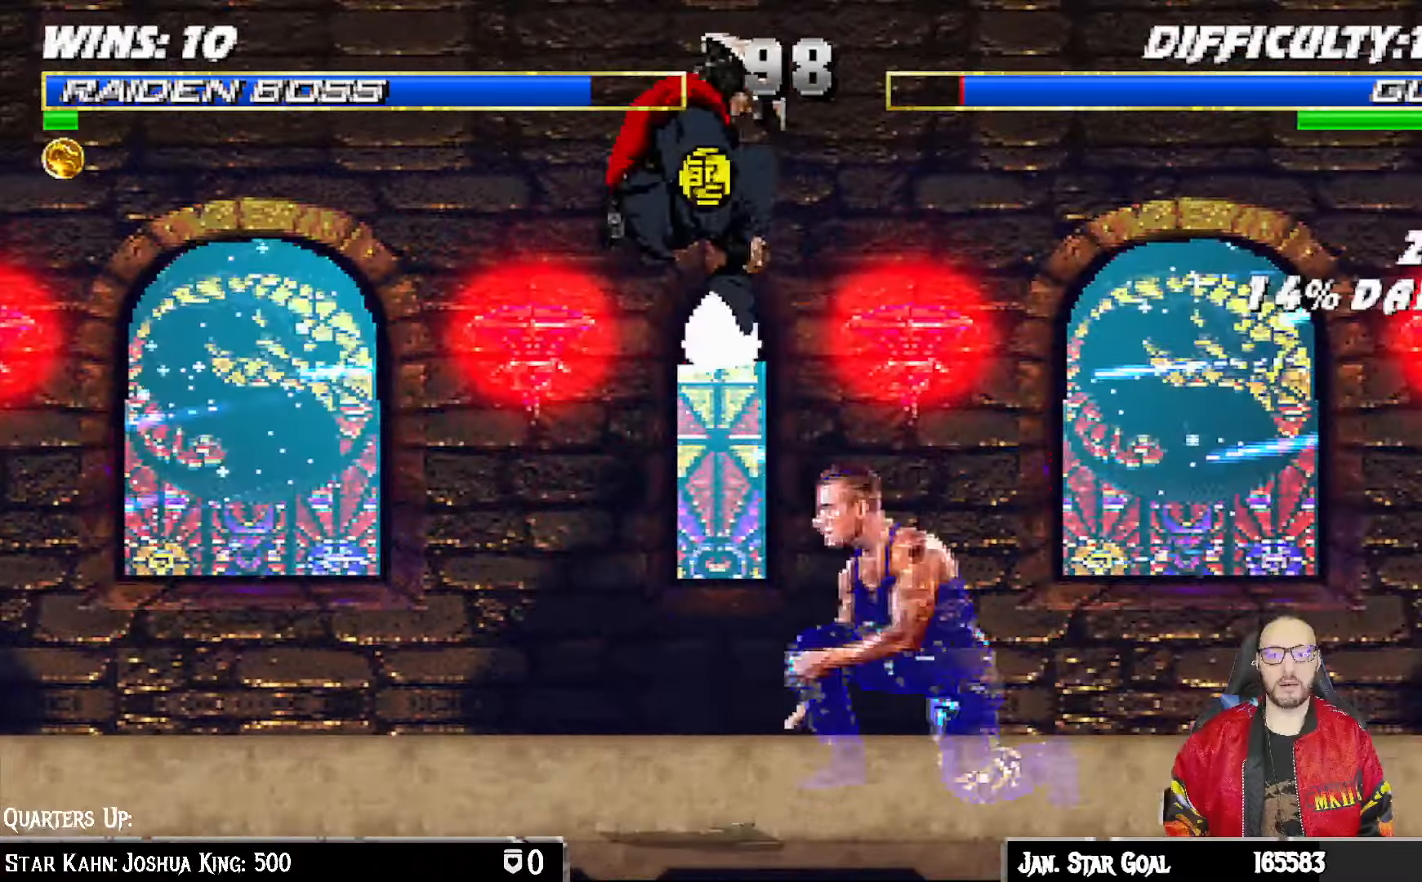
{"buttons": ["L1", "DPAD_DOWN"], "left_stick": "center", "right_stick": "center", "events": [[267, "DPAD_RIGHT", "up"], [283, "DPAD_UP", "up"], [333, "SQUARE", "down"], [400, "L1", "up"], [433, "SQUARE", "up"], [450, "DPAD_DOWN", "down"], [483, "L1", "down"]]}
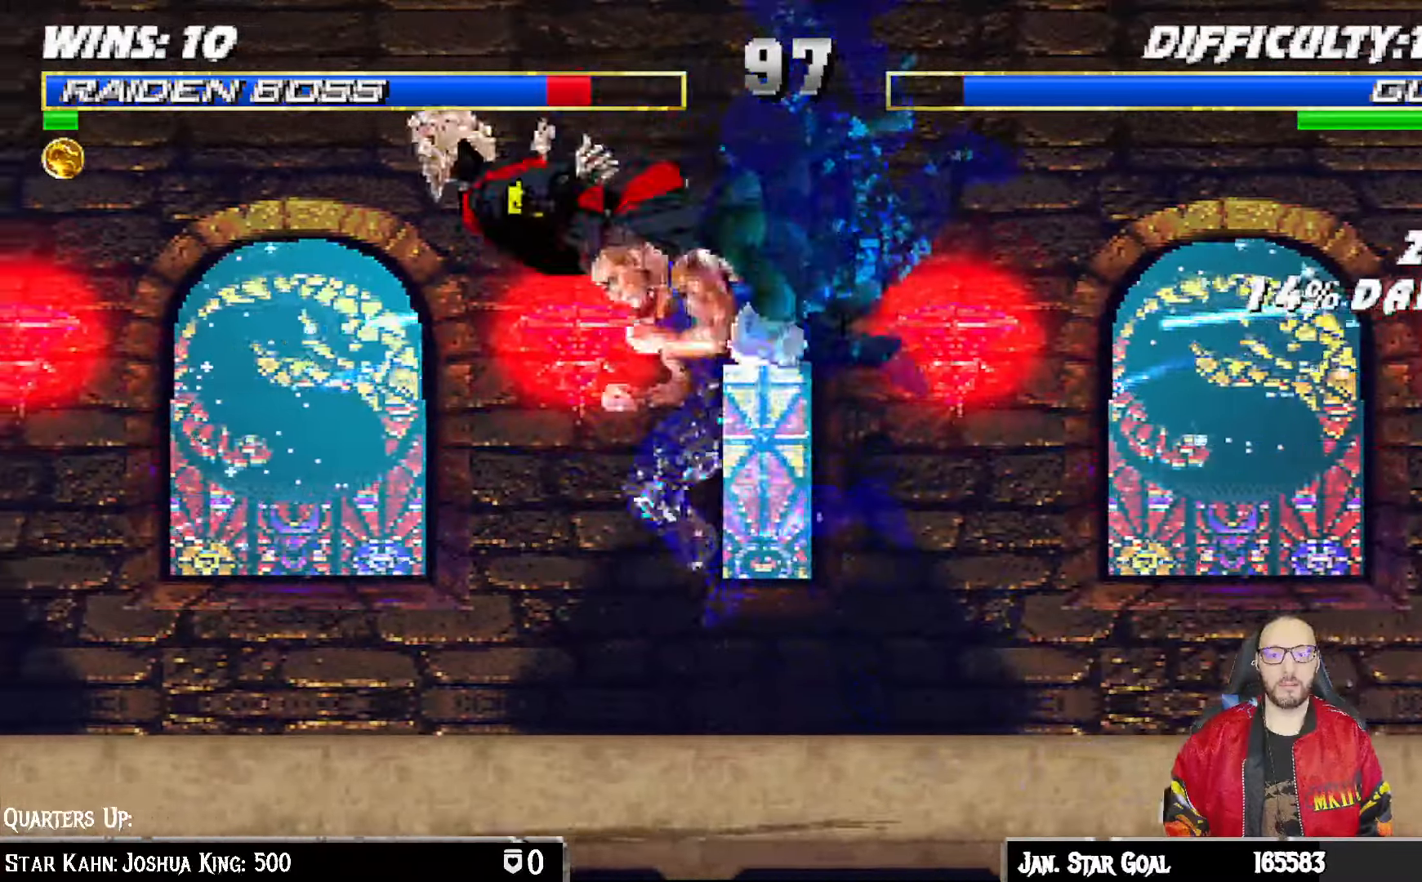
{"buttons": ["L1", "R1", "DPAD_DOWN", "DPAD_LEFT"], "left_stick": "center", "right_stick": "center", "events": [[17, "DPAD_LEFT", "down"], [17, "R1", "down"], [67, "DPAD_LEFT", "up"], [133, "L1", "up"], [167, "R1", "up"], [183, "L1", "down"], [200, "DPAD_LEFT", "down"], [233, "R1", "down"]]}
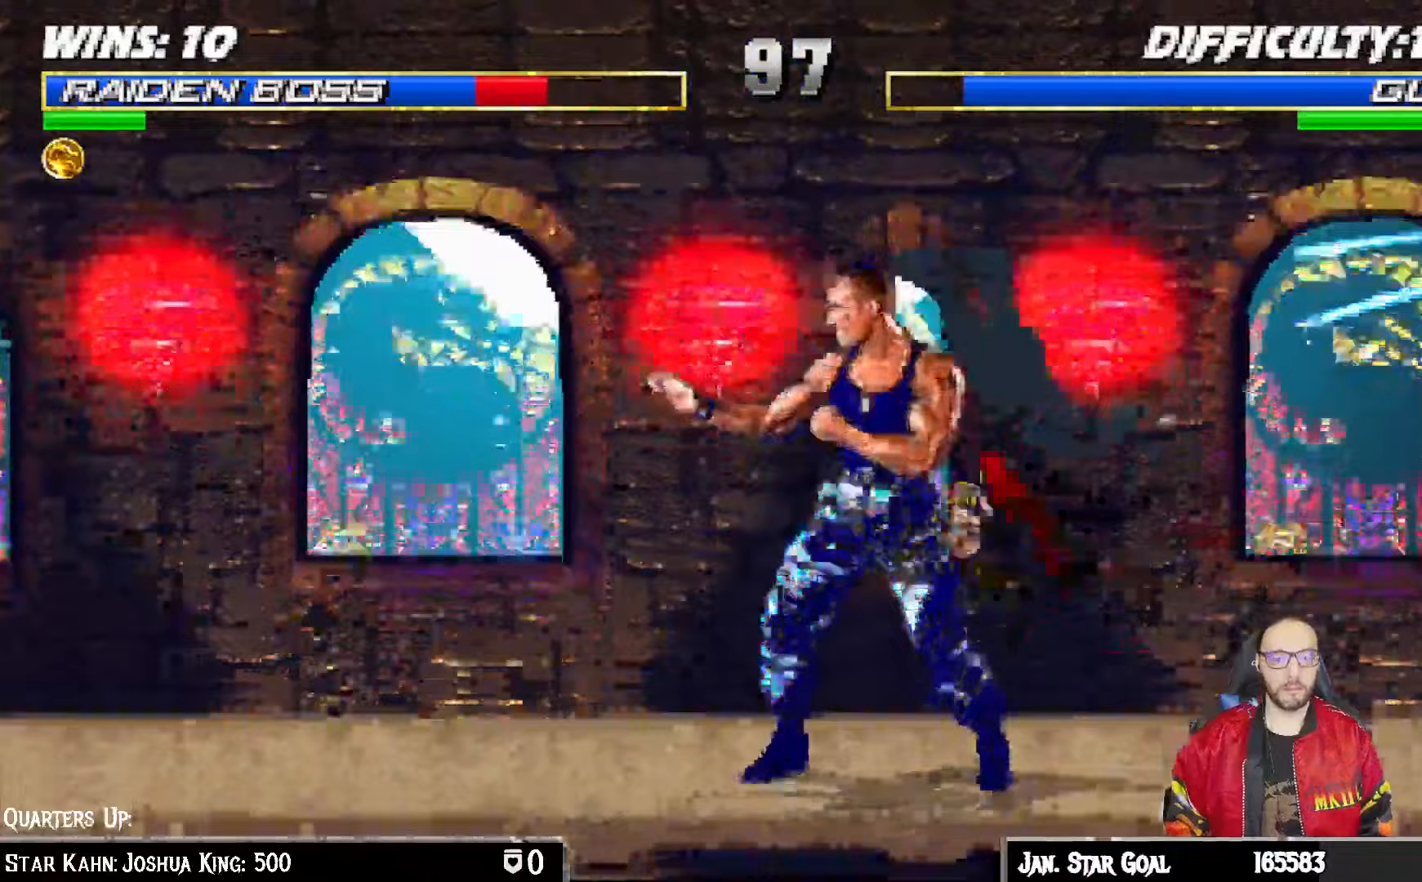
{"buttons": ["R1"], "left_stick": "center", "right_stick": "center", "events": [[17, "R2", "down"], [83, "R2", "up"], [200, "R2", "down"], [250, "R2", "up"], [367, "DPAD_LEFT", "up"], [400, "DPAD_DOWN", "up"], [433, "L1", "up"]]}
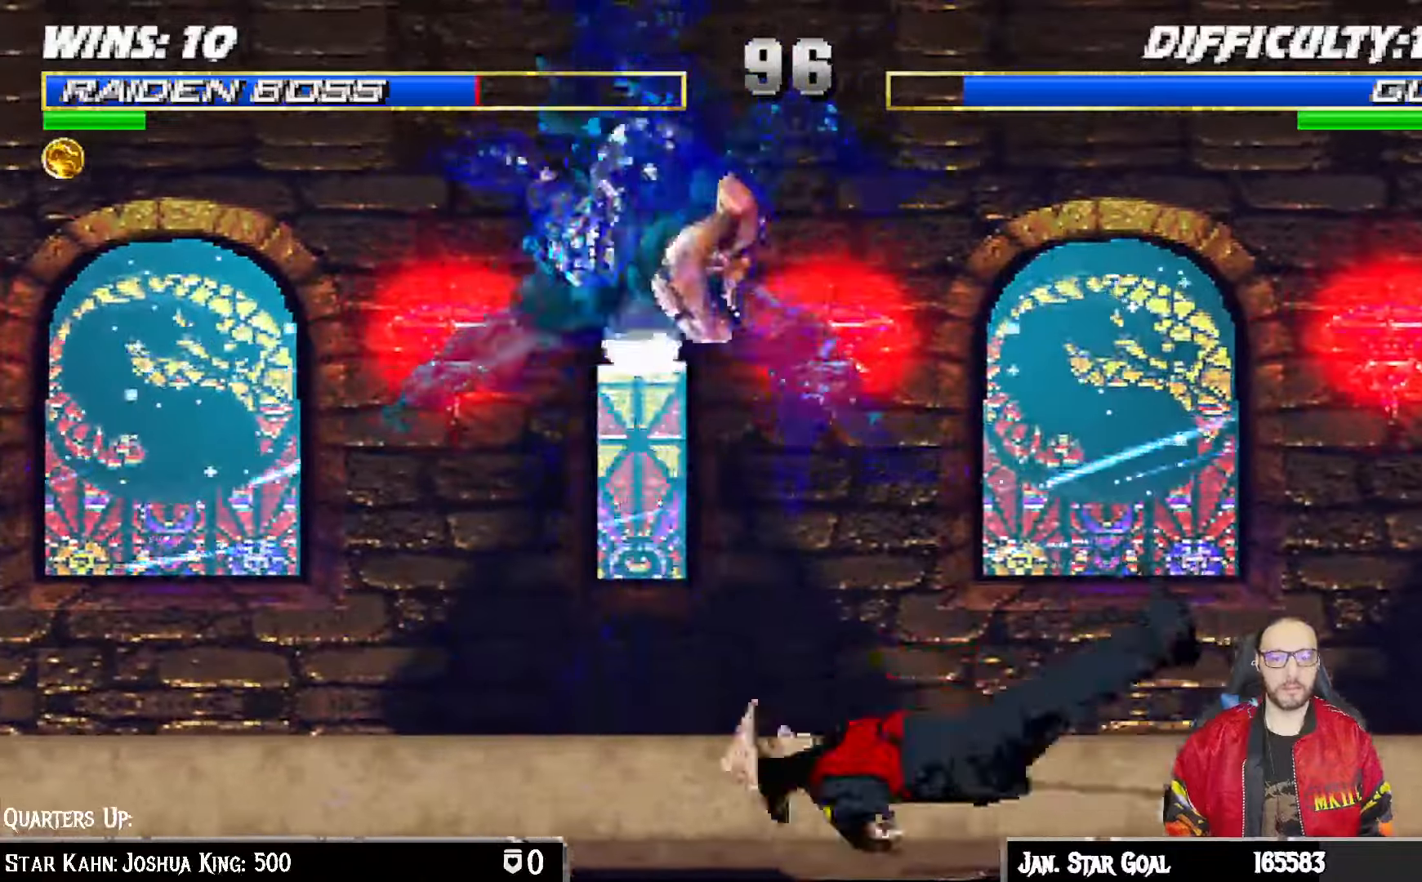
{"buttons": ["L1", "R1", "DPAD_DOWN", "DPAD_RIGHT"], "left_stick": "center", "right_stick": "center", "events": [[317, "DPAD_DOWN", "down"], [333, "L1", "down"], [367, "DPAD_RIGHT", "down"]]}
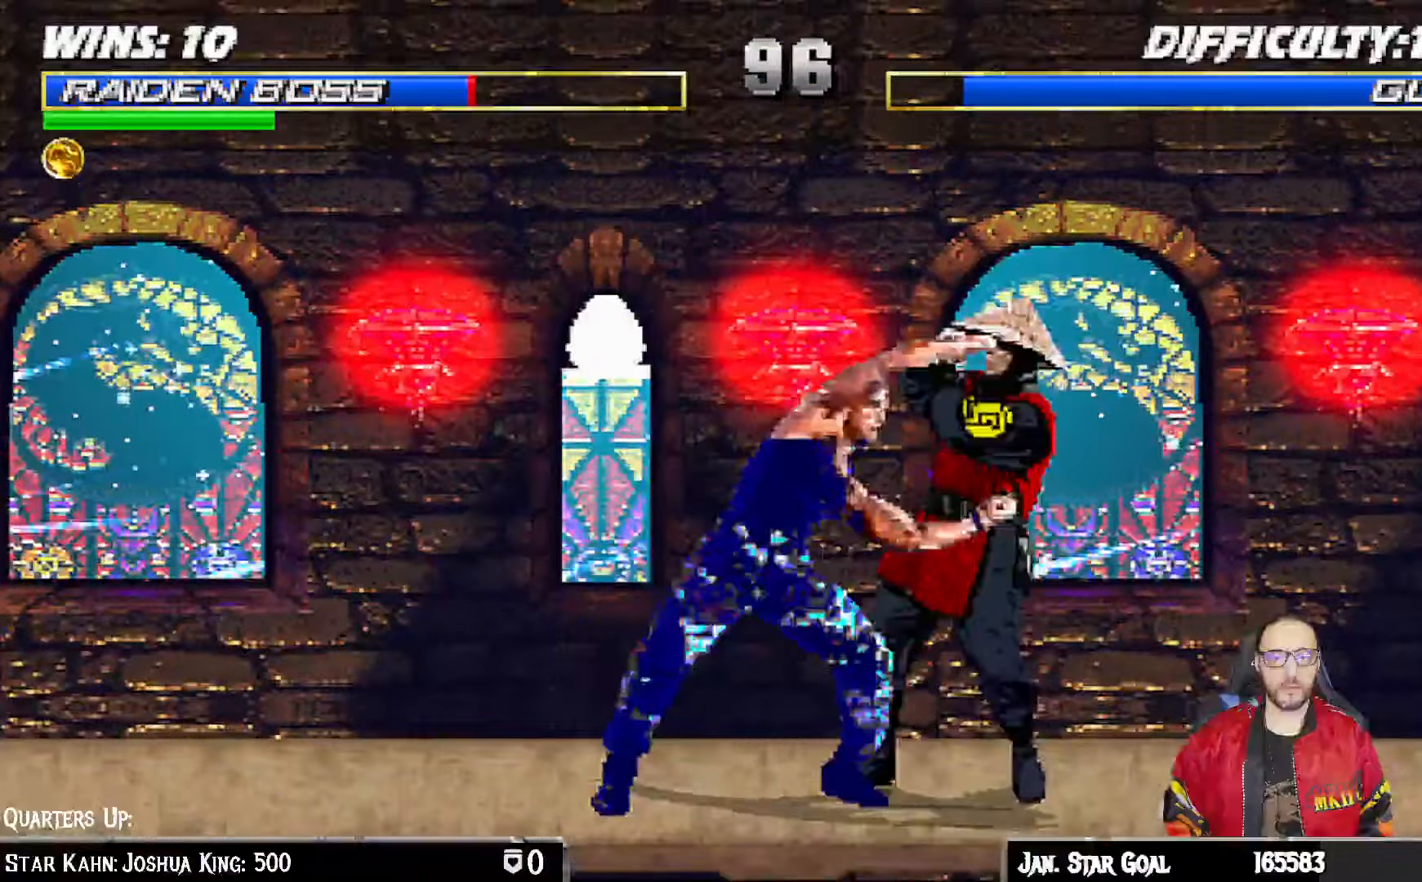
{"buttons": ["R1"], "left_stick": "center", "right_stick": "center", "events": [[417, "DPAD_DOWN", "up"], [467, "DPAD_RIGHT", "up"], [483, "L1", "up"]]}
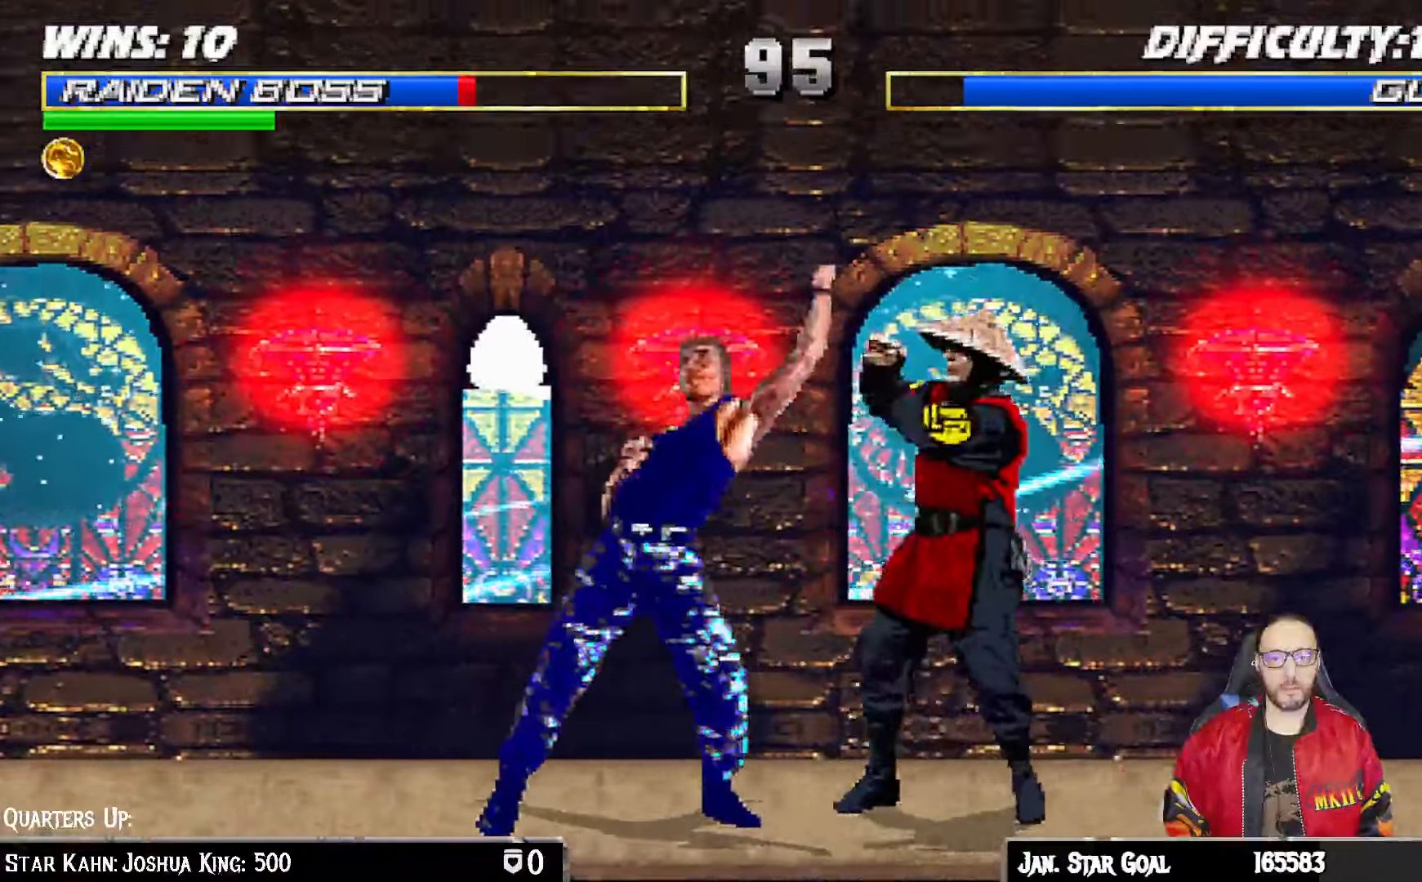
{"buttons": ["L1", "DPAD_UP", "DPAD_LEFT"], "left_stick": "center", "right_stick": "center", "events": [[317, "R1", "up"], [350, "DPAD_LEFT", "down"], [367, "DPAD_UP", "down"], [367, "L1", "down"]]}
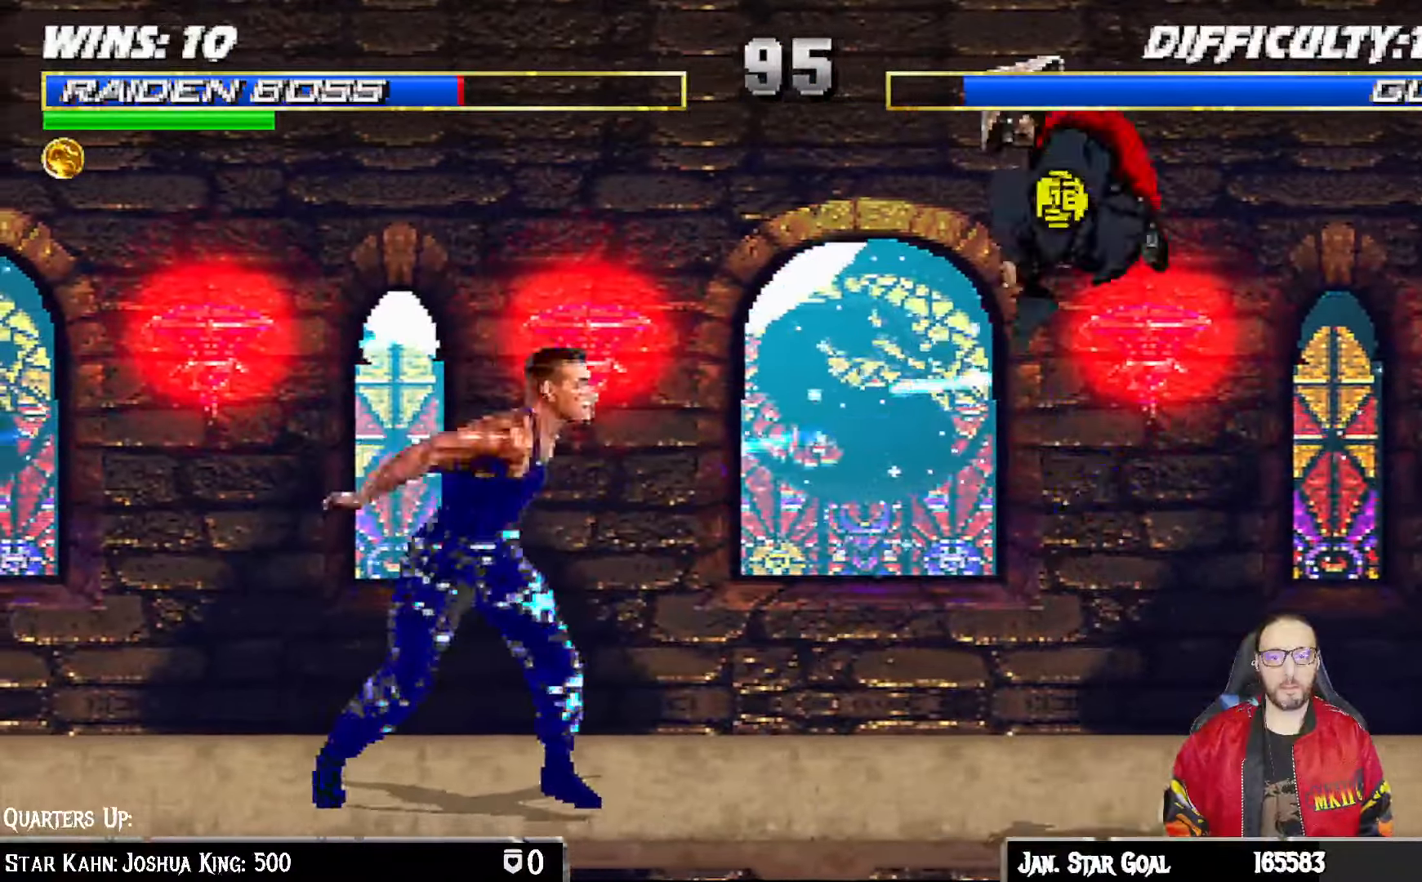
{"buttons": ["TRIANGLE"], "left_stick": "center", "right_stick": "center", "events": [[267, "TRIANGLE", "down"], [283, "DPAD_LEFT", "up"], [300, "DPAD_UP", "up"], [367, "TRIANGLE", "up"], [383, "L1", "up"], [433, "TRIANGLE", "down"]]}
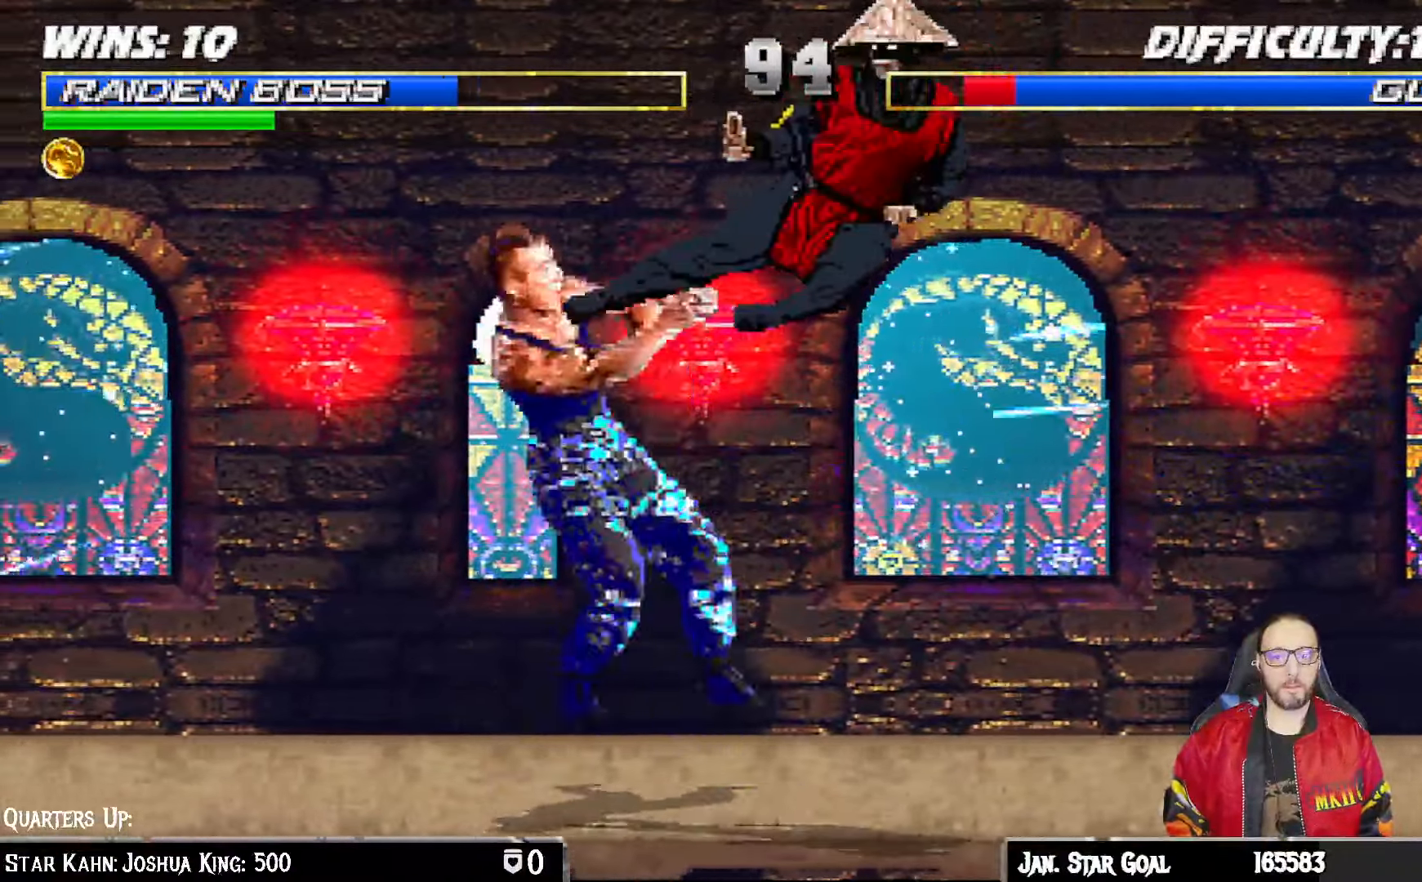
{"buttons": ["L1", "DPAD_LEFT"], "left_stick": "center", "right_stick": "center", "events": [[100, "TRIANGLE", "up"], [433, "DPAD_LEFT", "down"], [450, "L1", "down"]]}
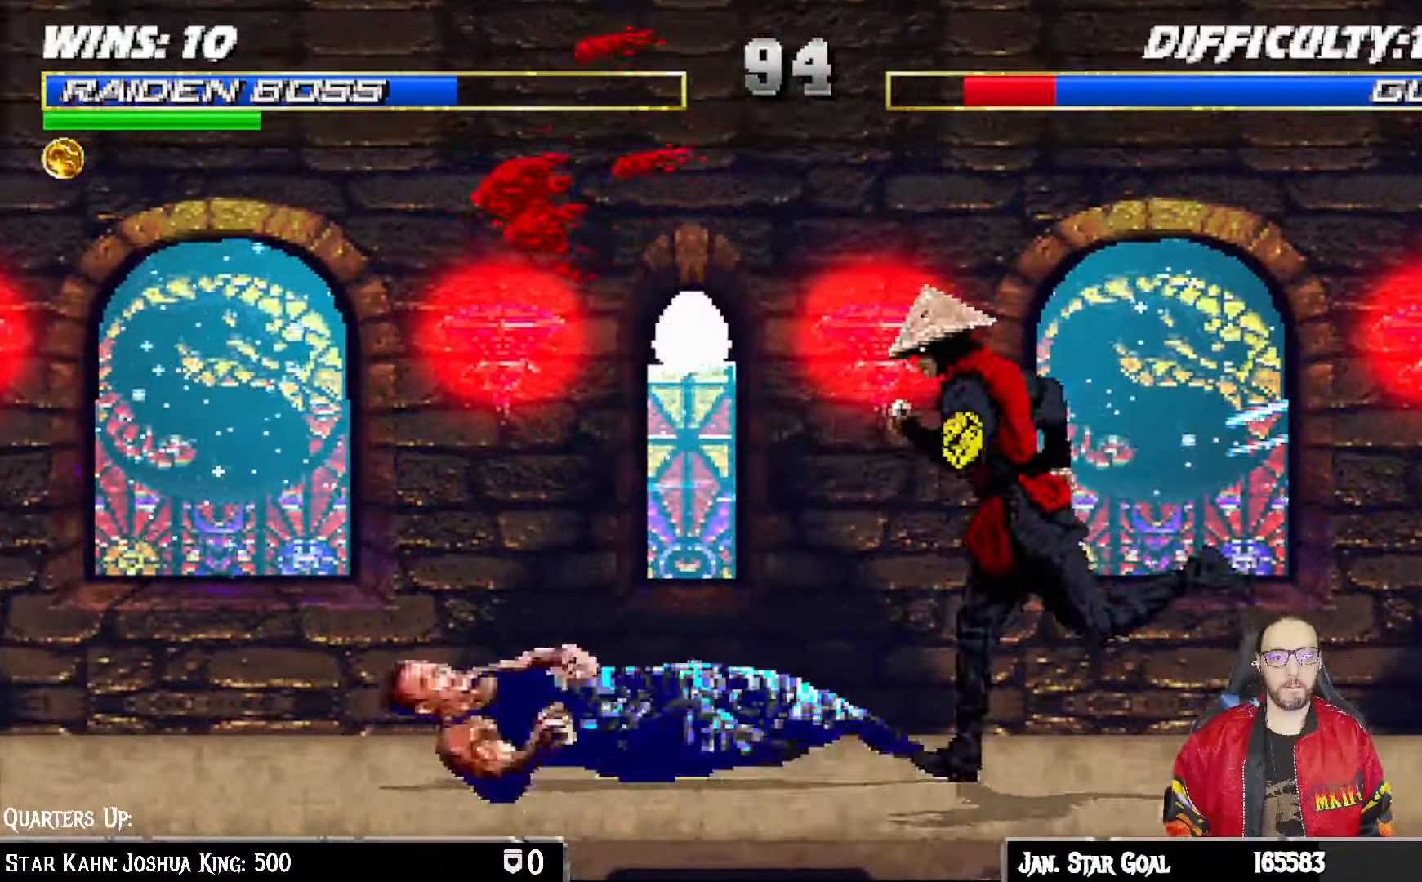
{"buttons": ["SQUARE", "L1"], "left_stick": "center", "right_stick": "center", "events": [[100, "DPAD_UP", "down"], [133, "DPAD_LEFT", "up"], [150, "DPAD_RIGHT", "down"], [217, "DPAD_UP", "up"], [433, "DPAD_RIGHT", "up"], [467, "SQUARE", "down"]]}
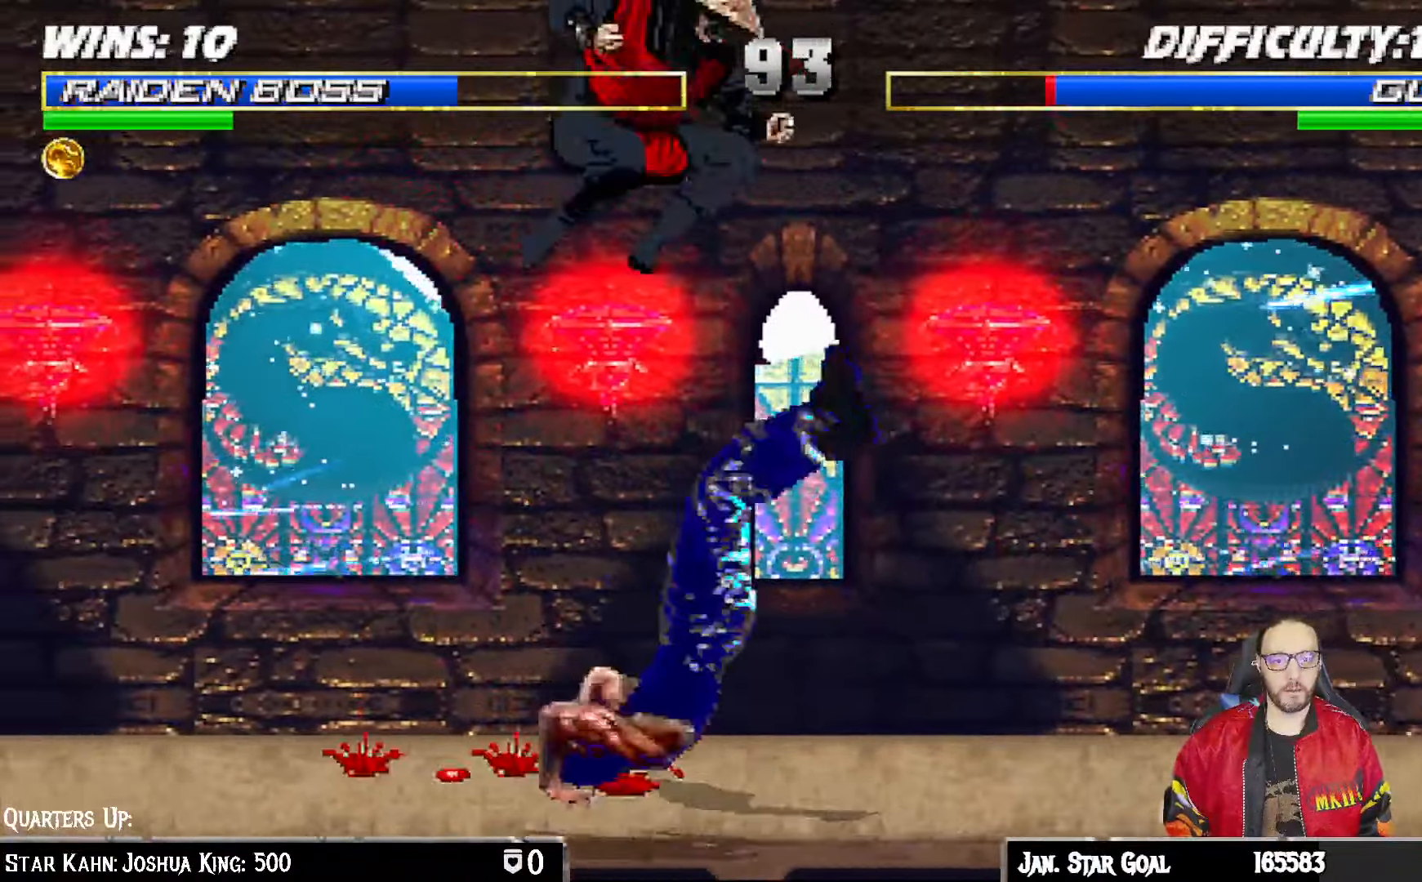
{"buttons": ["SQUARE", "L1", "DPAD_DOWN"], "left_stick": "center", "right_stick": "center", "events": [[17, "DPAD_DOWN", "down"], [67, "SQUARE", "up"], [150, "SQUARE", "down"], [217, "SQUARE", "up"], [300, "SQUARE", "down"], [367, "SQUARE", "up"], [467, "SQUARE", "down"]]}
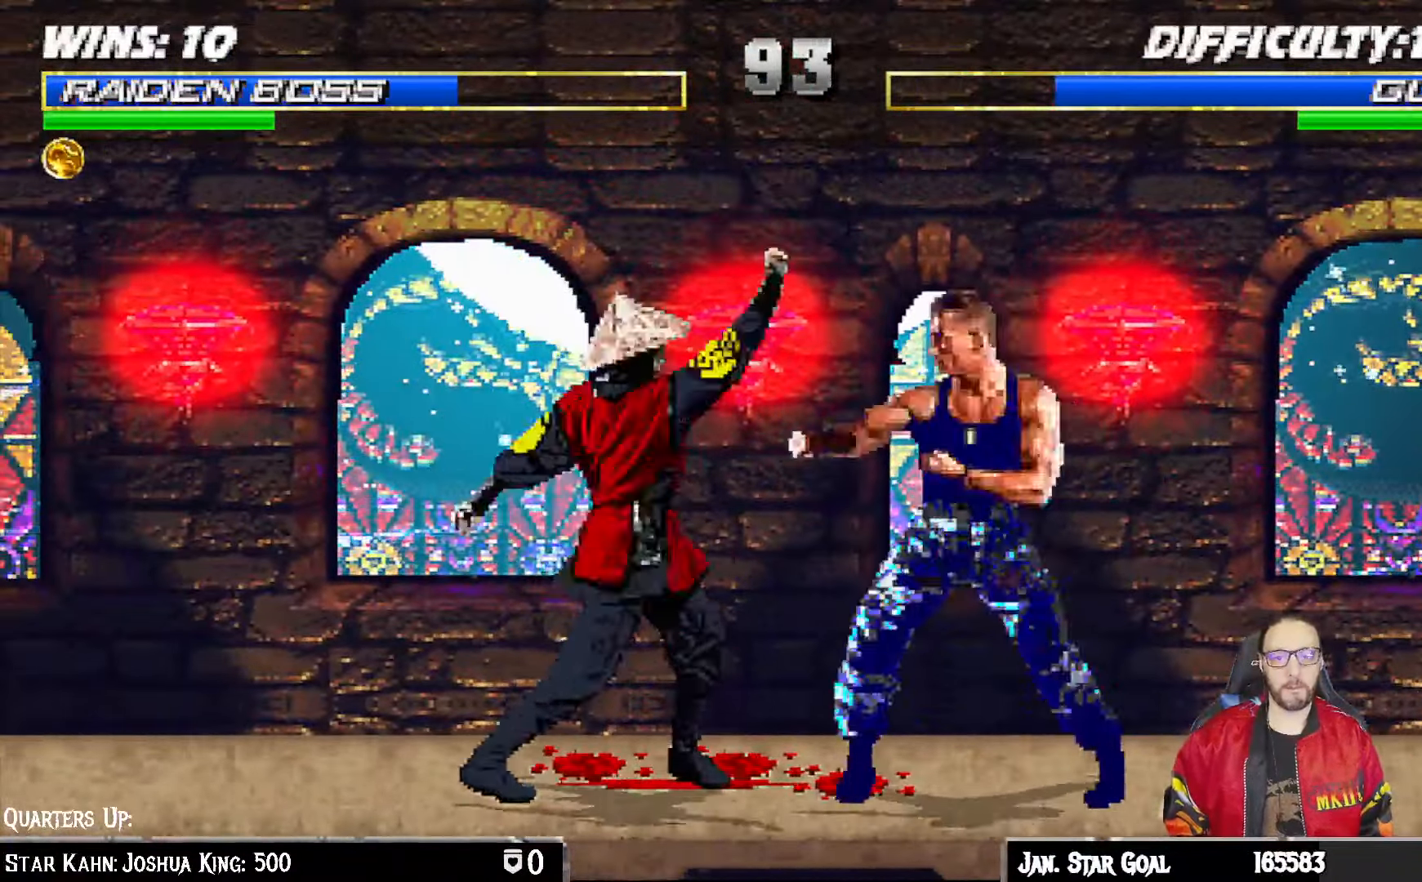
{"buttons": ["L1", "DPAD_LEFT"], "left_stick": "center", "right_stick": "center"}
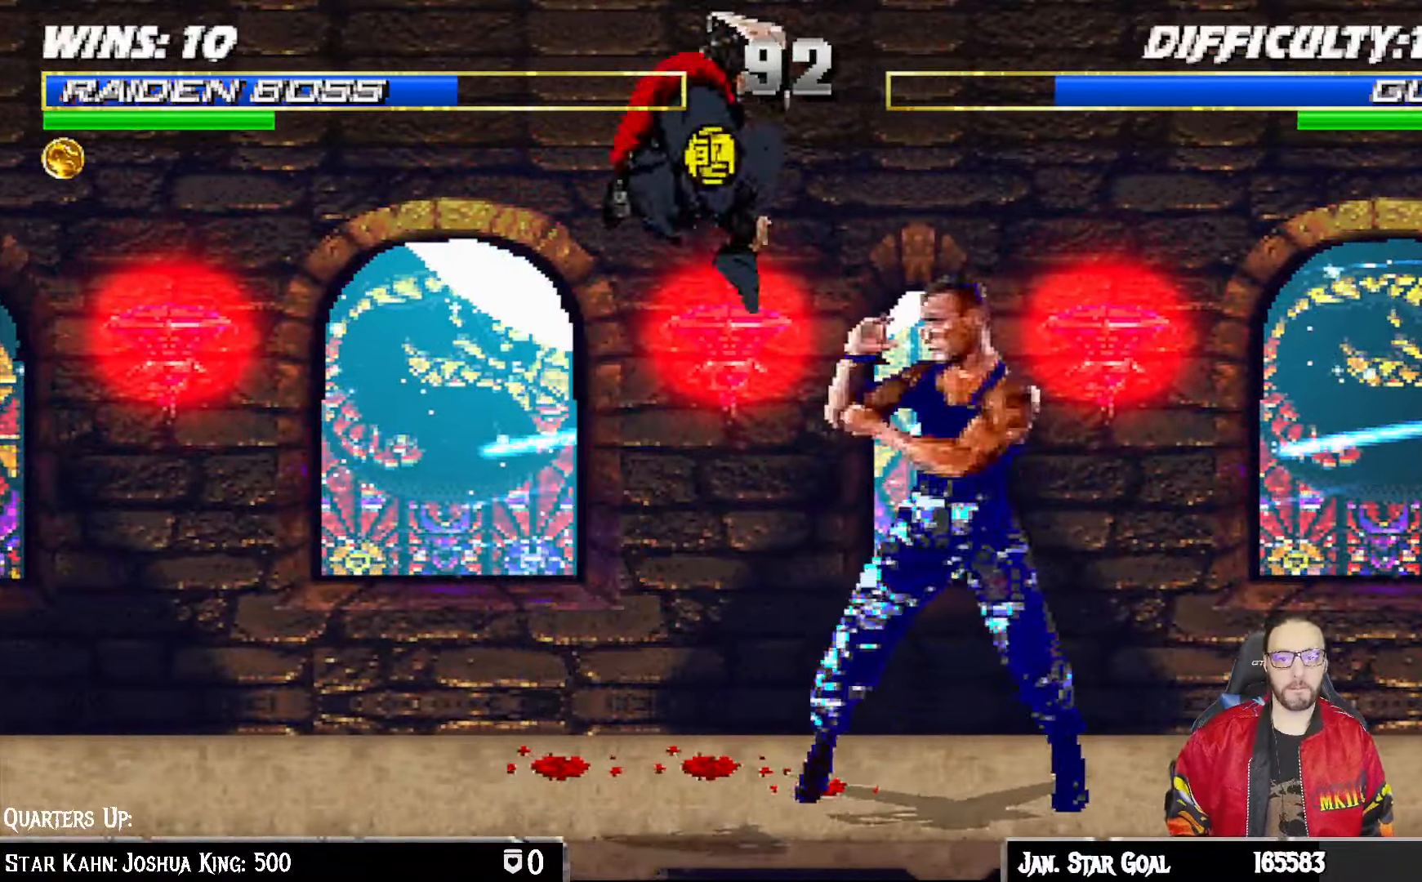
{"buttons": ["SQUARE", "L1", "DPAD_DOWN"], "left_stick": "center", "right_stick": "center", "events": [[267, "SQUARE", "down"], [317, "DPAD_DOWN", "down"], [317, "DPAD_LEFT", "up"], [383, "SQUARE", "up"], [450, "SQUARE", "down"]]}
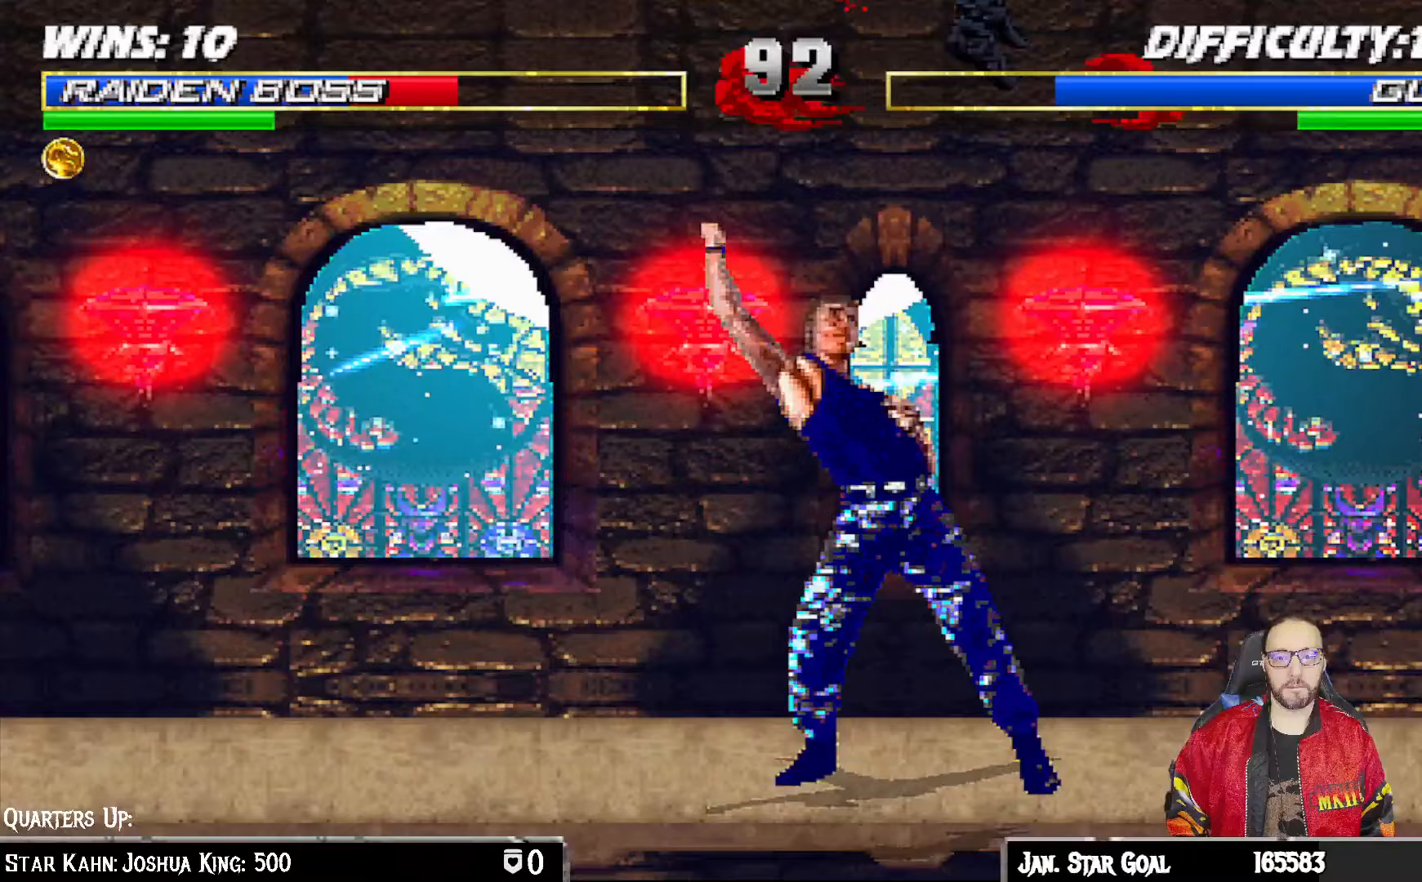
{"buttons": ["L1", "R1", "DPAD_DOWN", "DPAD_LEFT"], "left_stick": "center", "right_stick": "center", "events": [[33, "SQUARE", "up"], [133, "SQUARE", "down"], [183, "SQUARE", "up"], [233, "DPAD_DOWN", "up"], [267, "R1", "down"], [283, "L1", "up"], [300, "L1", "down"], [317, "DPAD_DOWN", "down"], [333, "DPAD_LEFT", "down"]]}
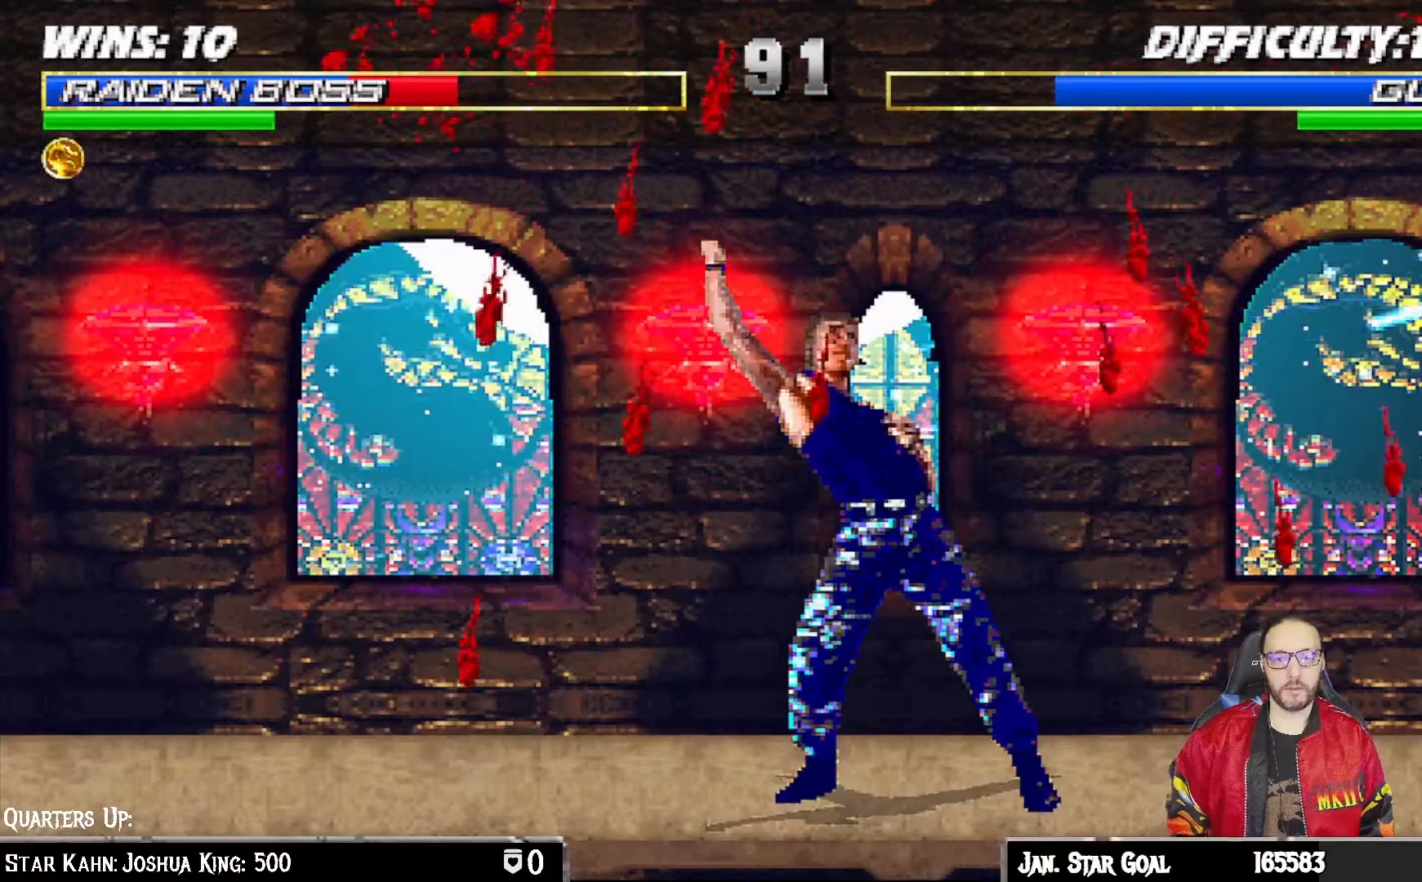
{"buttons": ["L1", "R1", "DPAD_DOWN"], "left_stick": "center", "right_stick": "center", "events": [[500, "DPAD_LEFT", "up"]]}
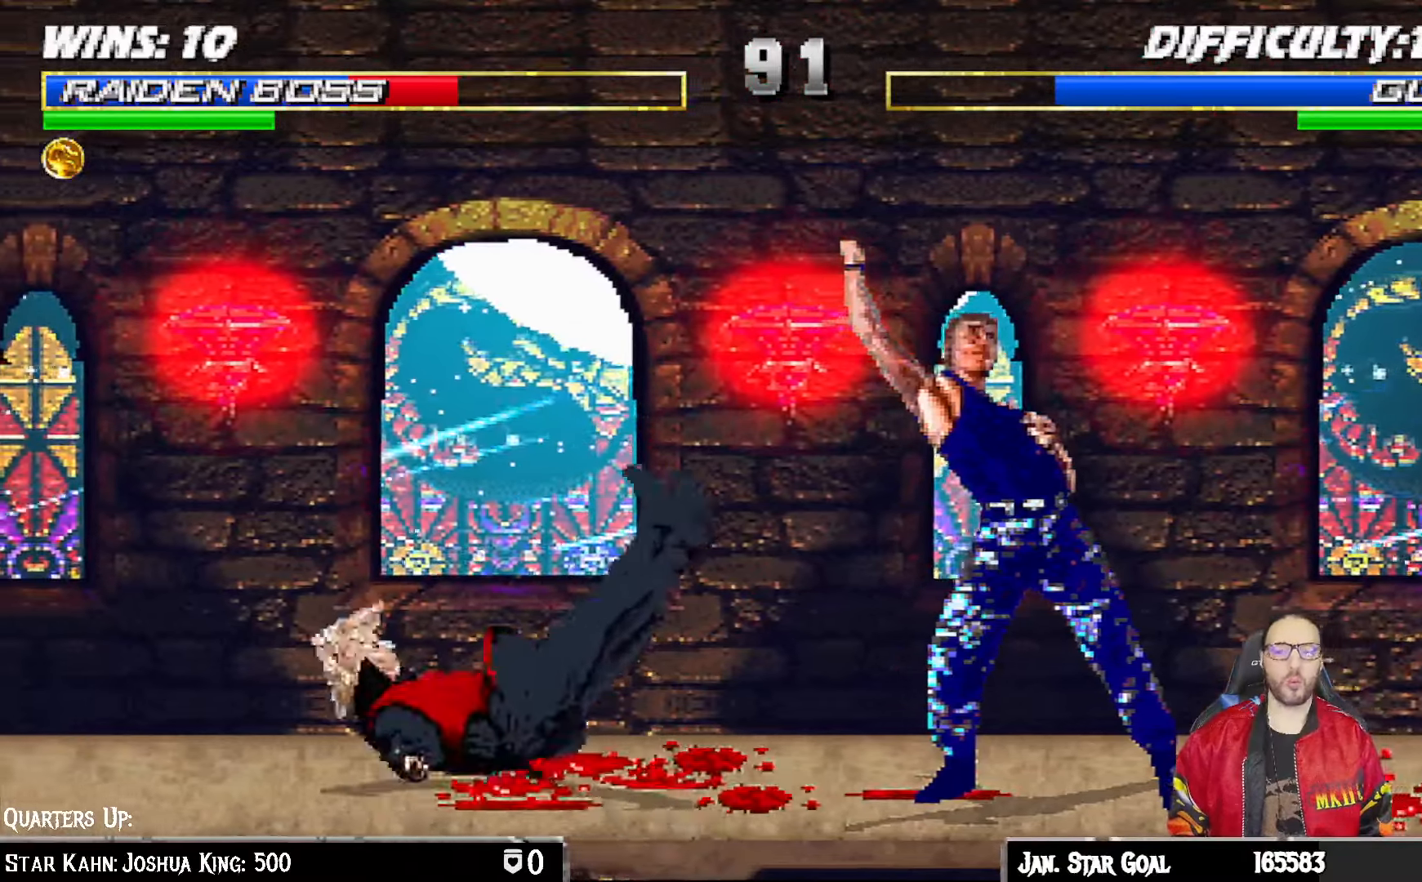
{"buttons": ["TRIANGLE"], "left_stick": "center", "right_stick": "center", "events": [[50, "DPAD_DOWN", "up"], [100, "L1", "up"], [117, "R1", "up"], [267, "DPAD_LEFT", "down"], [267, "L1", "down"], [283, "DPAD_UP", "down"], [417, "TRIANGLE", "down"], [433, "DPAD_LEFT", "up"], [450, "DPAD_UP", "up"], [483, "L1", "up"]]}
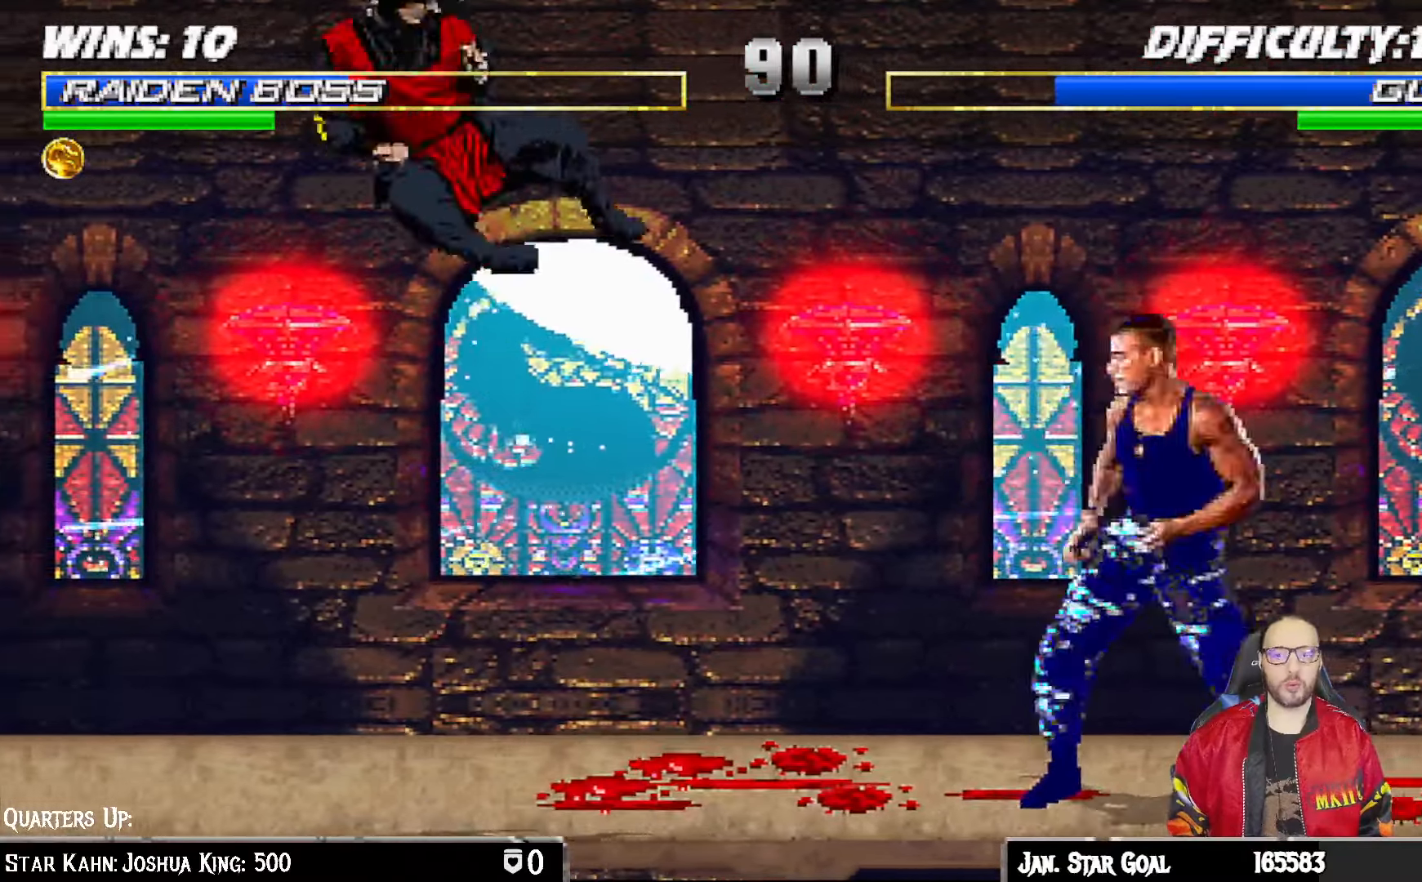
{"buttons": ["R1"], "left_stick": "center", "right_stick": "center", "events": [[67, "TRIANGLE", "up"], [367, "R1", "down"]]}
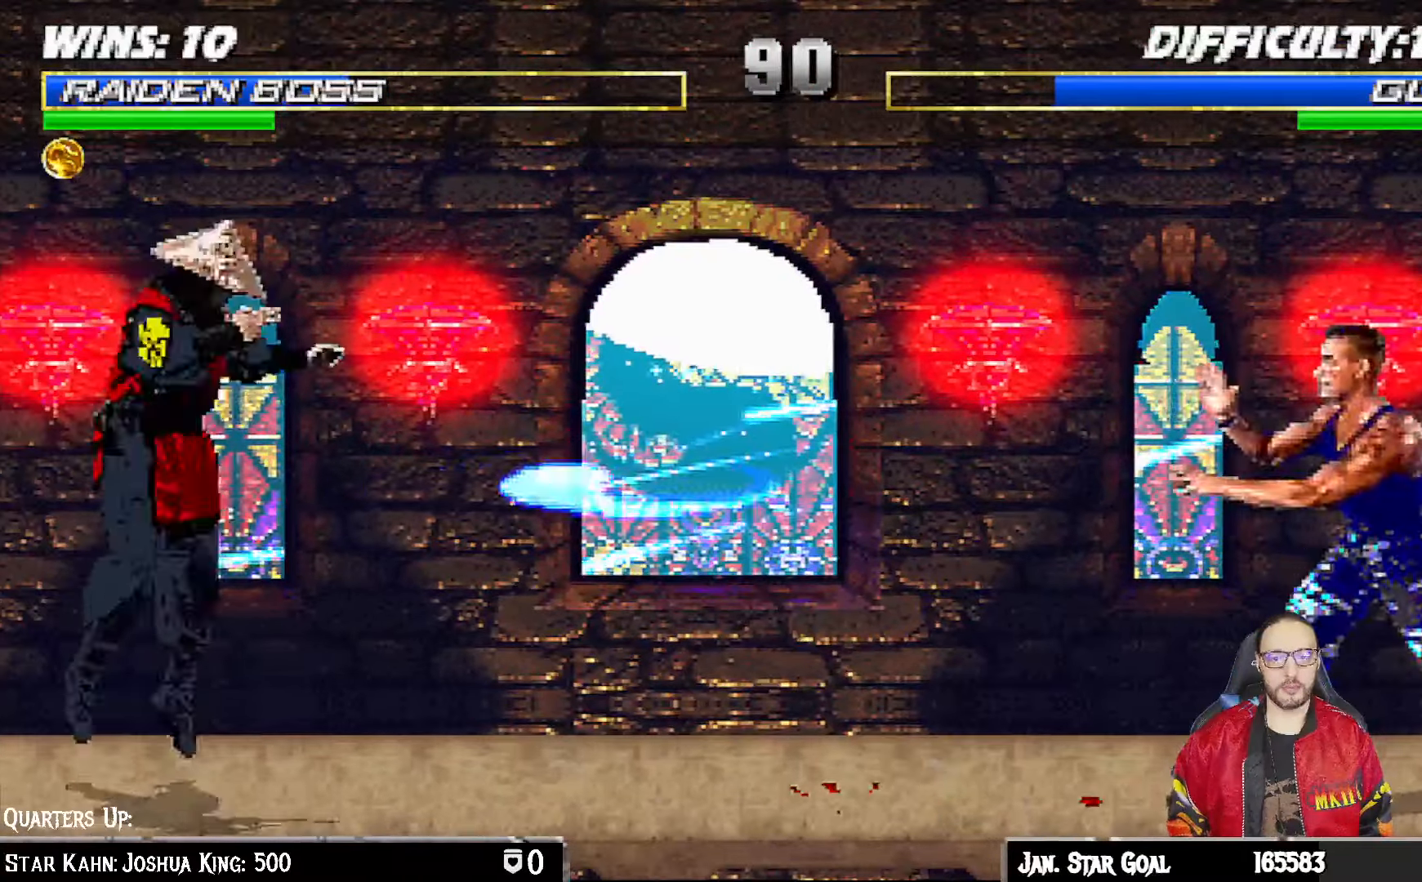
{"buttons": ["R1"], "left_stick": "center", "right_stick": "center", "events": []}
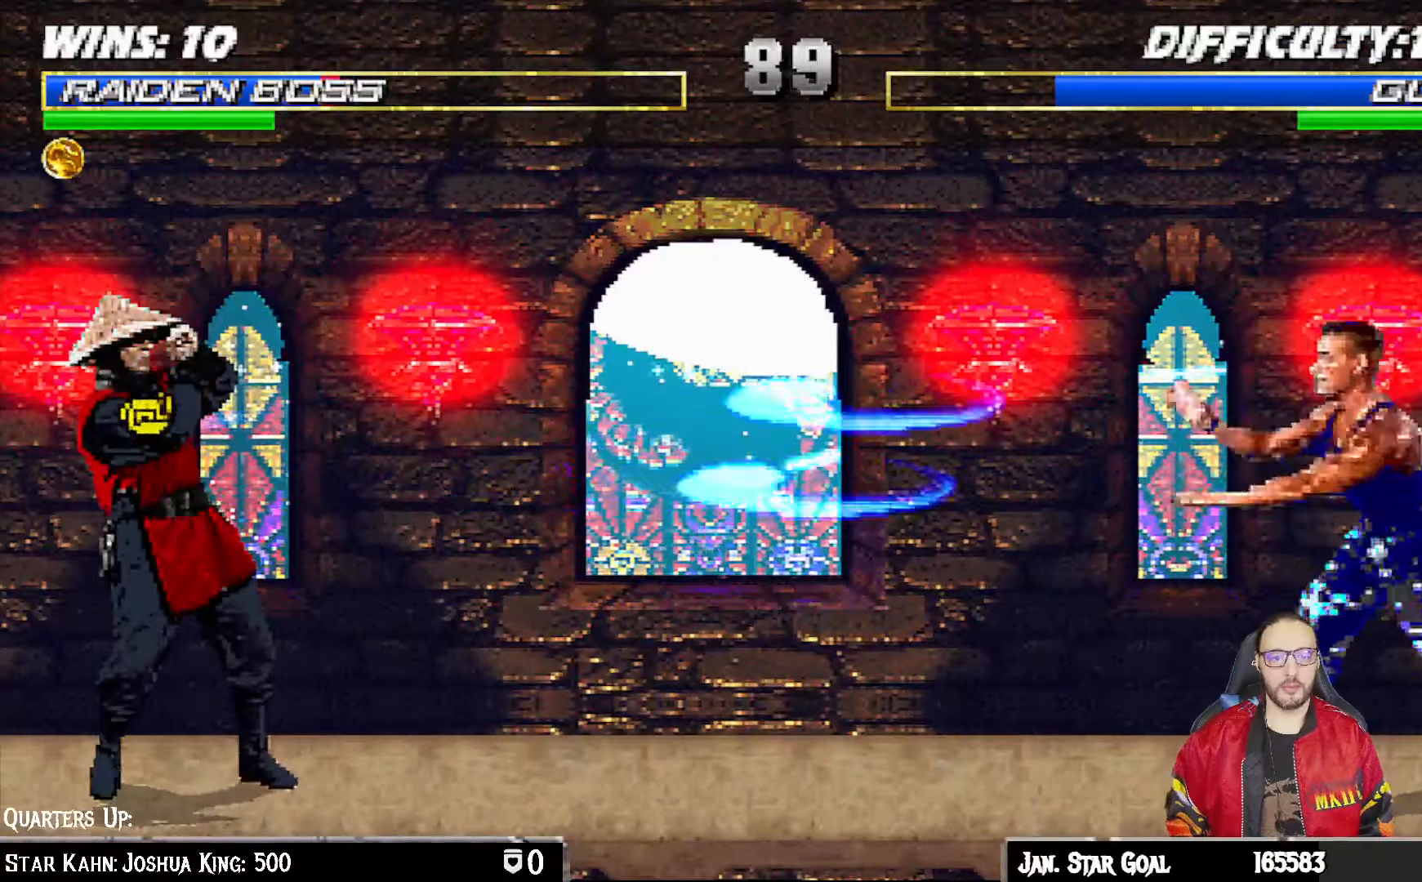
{"buttons": ["R1"], "left_stick": "center", "right_stick": "center", "events": []}
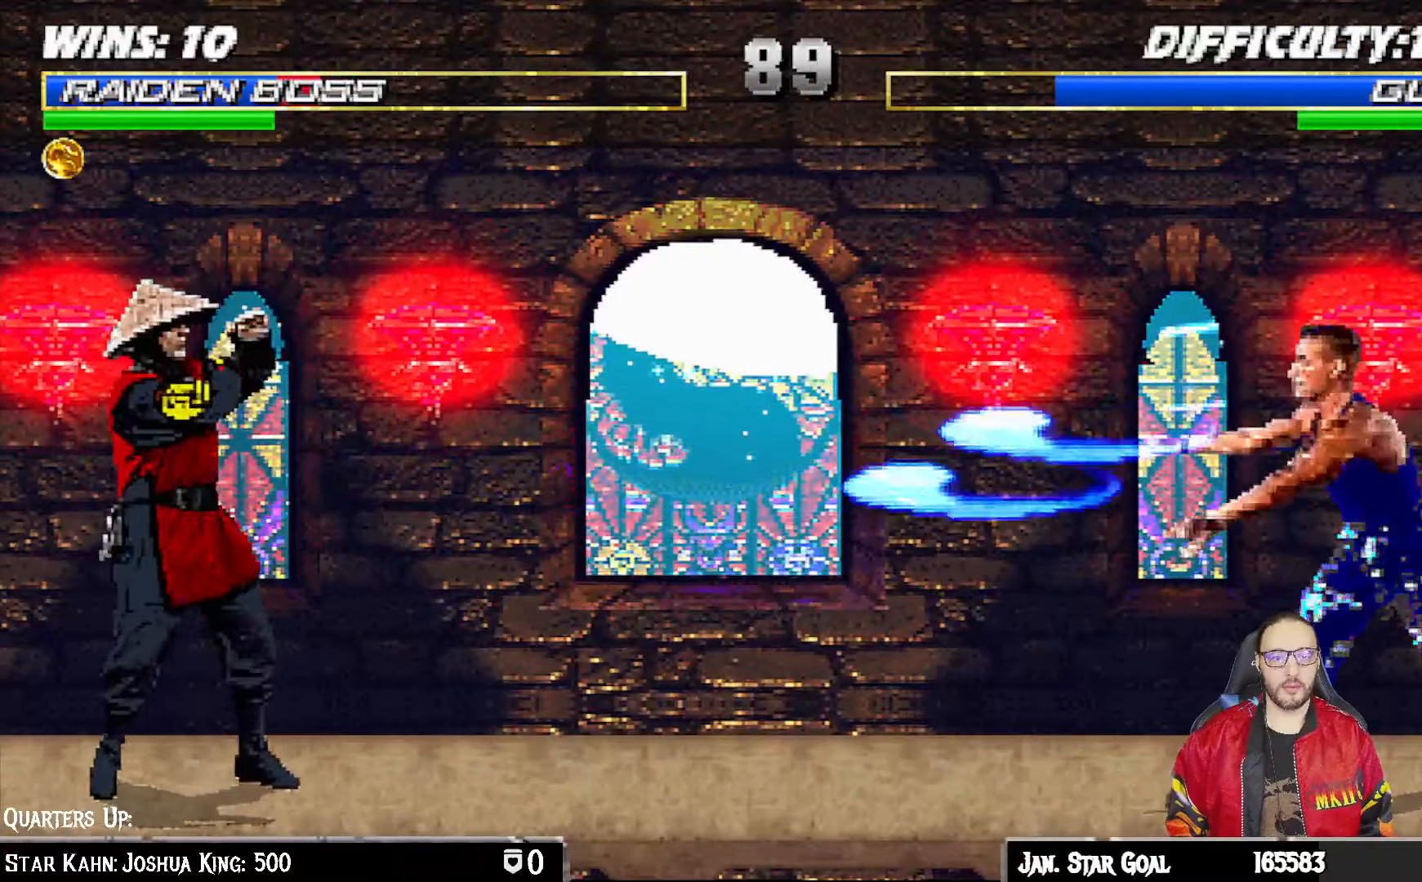
{"buttons": ["R1"], "left_stick": "center", "right_stick": "center", "events": []}
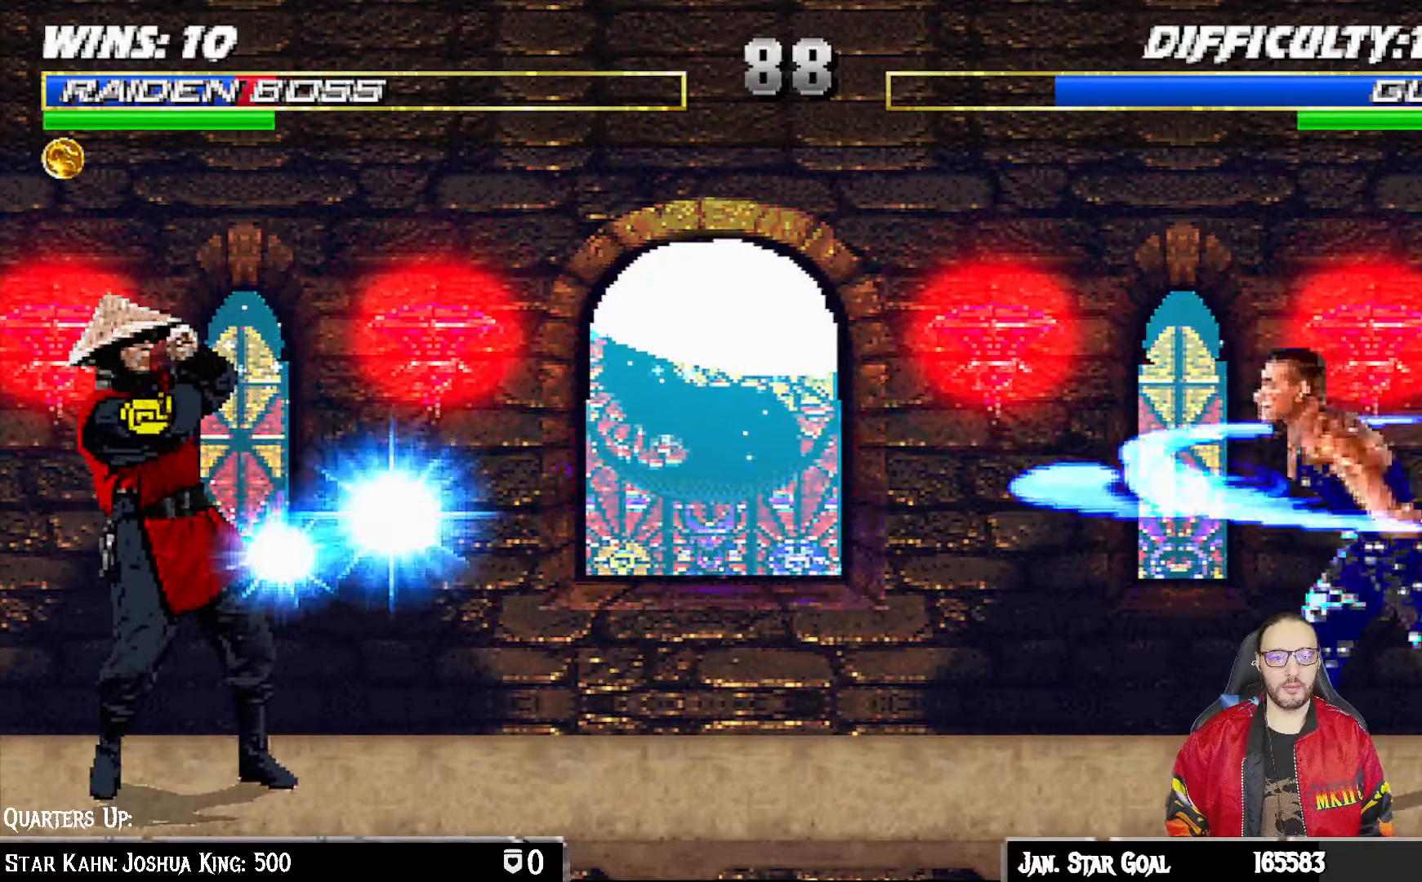
{"buttons": ["R1"], "left_stick": "center", "right_stick": "center", "events": []}
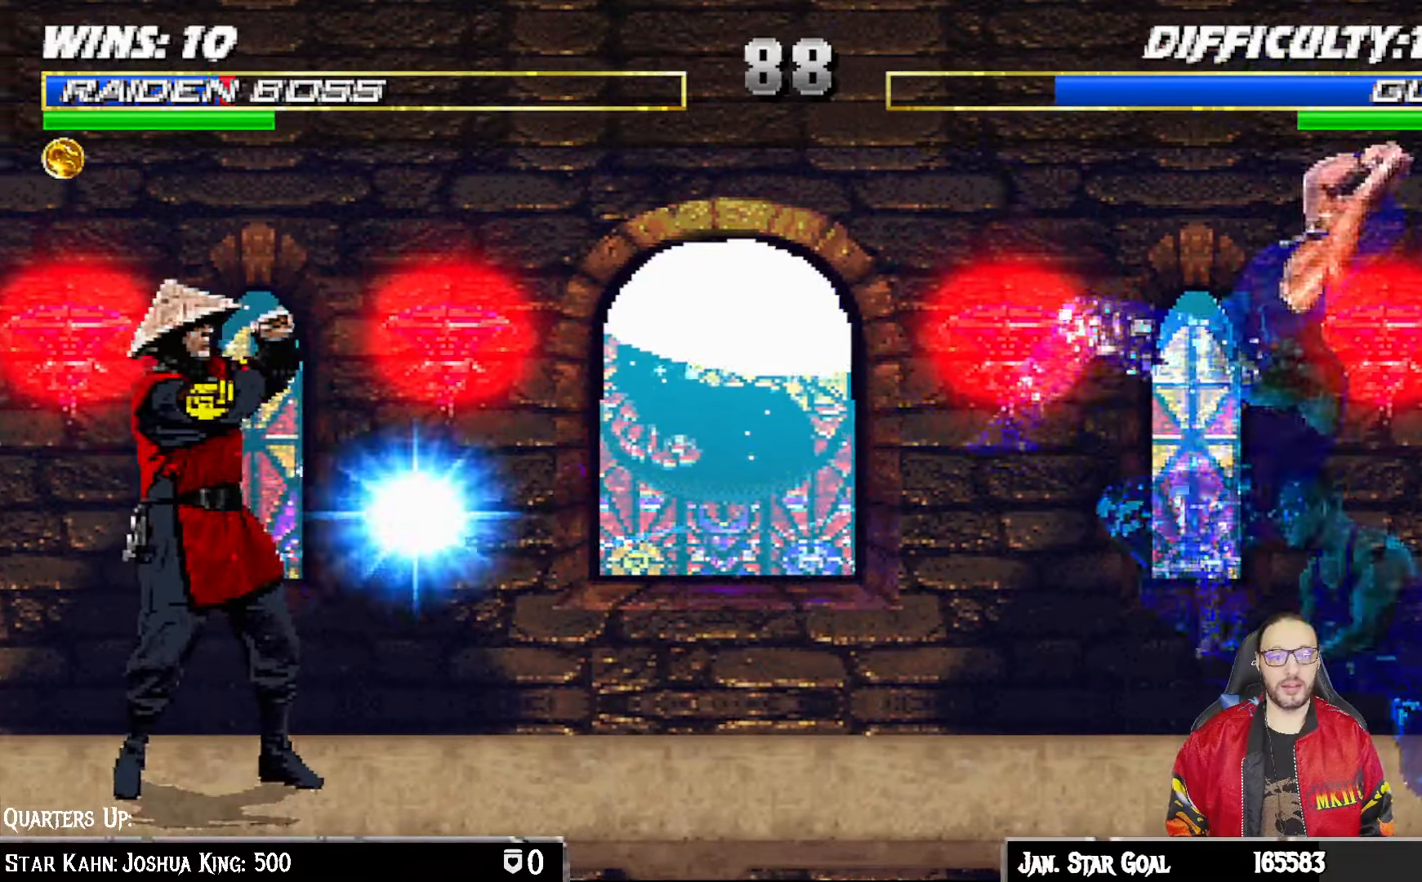
{"buttons": ["R1"], "left_stick": "center", "right_stick": "center", "events": []}
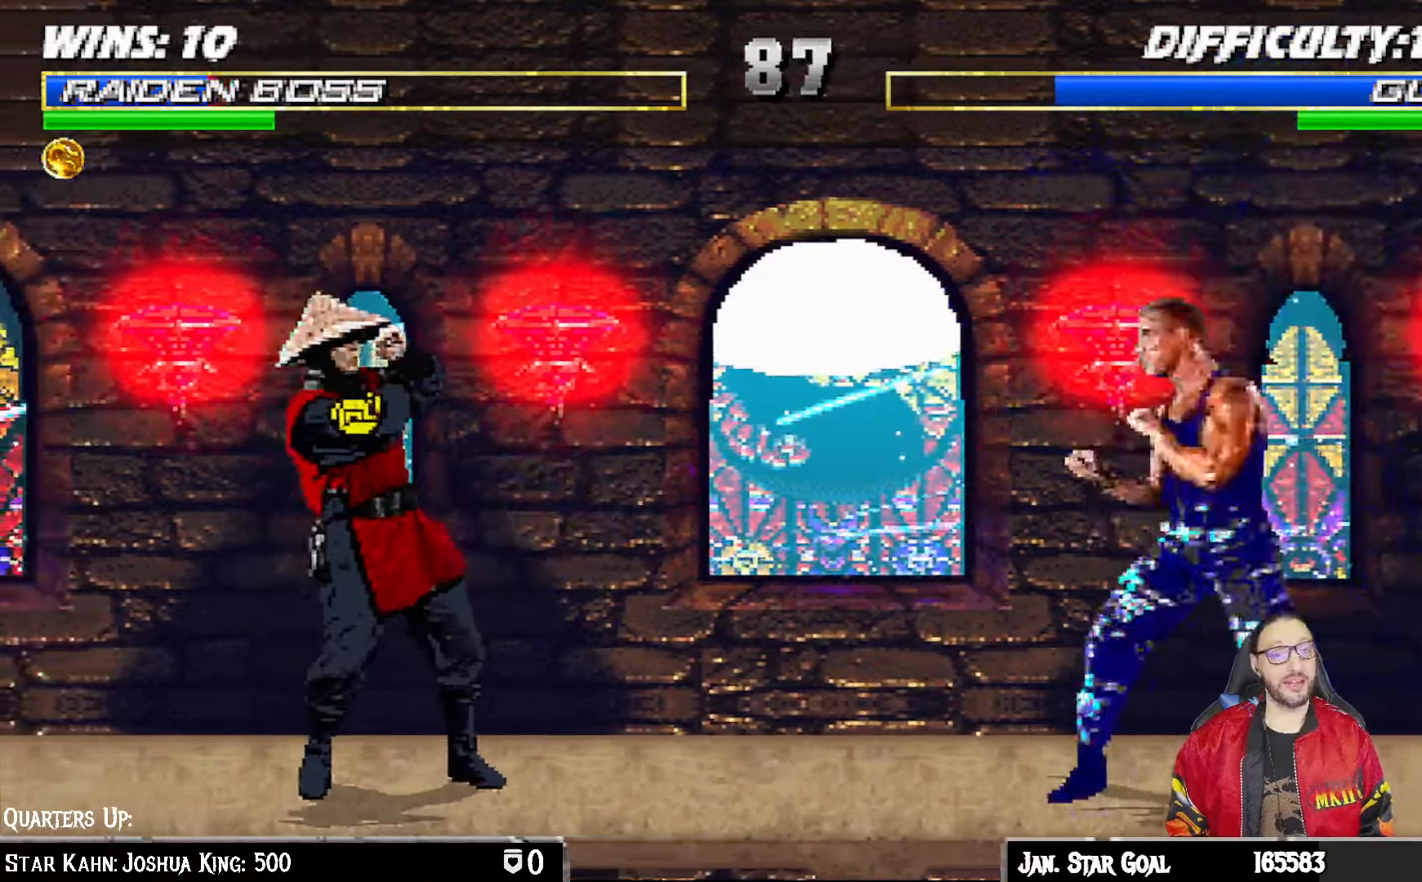
{"buttons": [], "left_stick": "center", "right_stick": "center", "events": [[50, "R1", "up"], [117, "L1", "down"], [133, "DPAD_LEFT", "down"], [133, "DPAD_UP", "down"], [317, "TRIANGLE", "down"], [333, "DPAD_LEFT", "up"], [350, "DPAD_UP", "up"], [383, "L1", "up"], [450, "TRIANGLE", "up"]]}
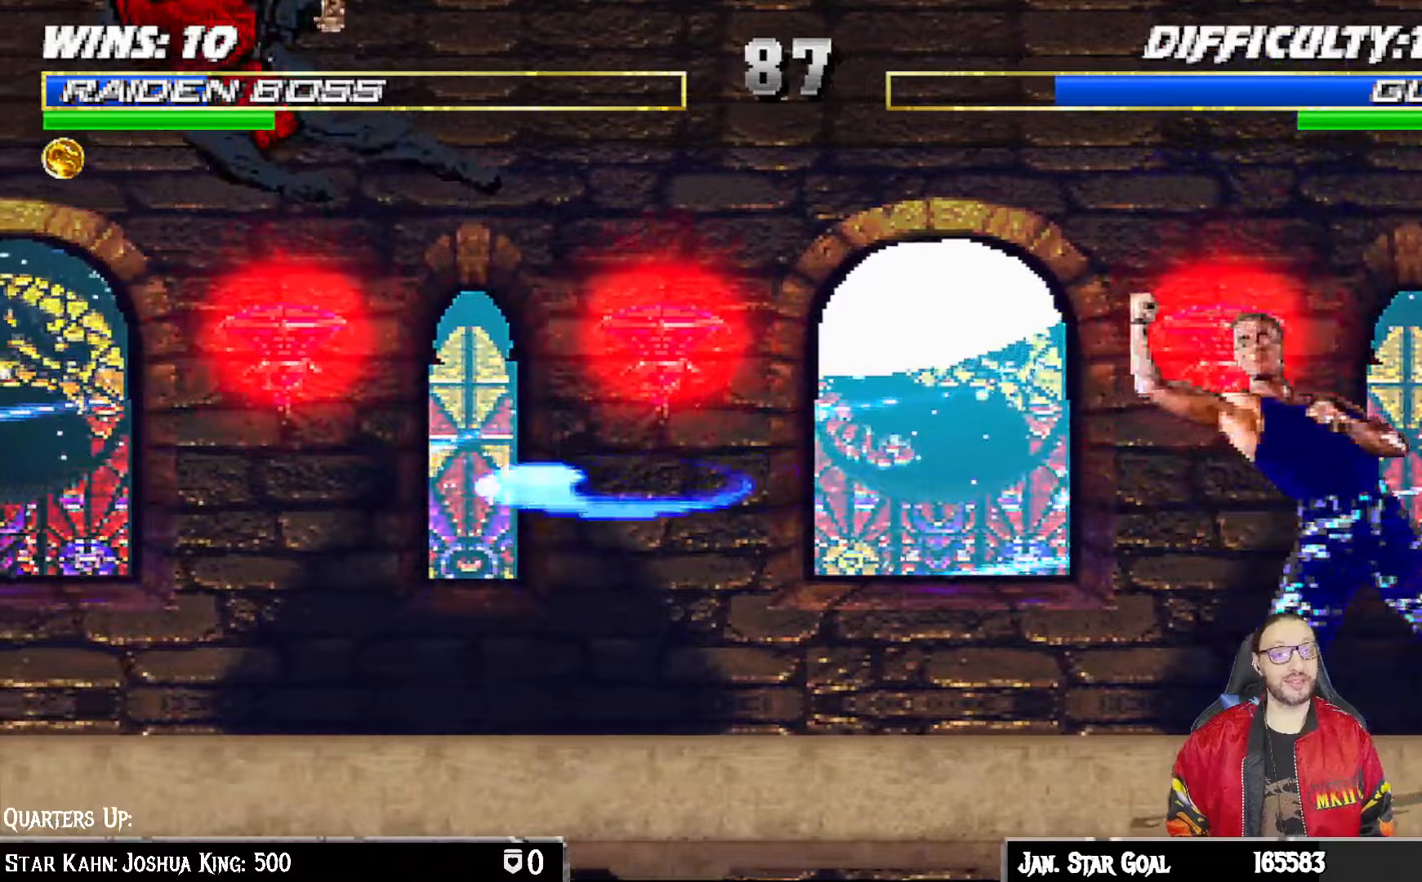
{"buttons": ["R1"], "left_stick": "center", "right_stick": "center", "events": [[167, "R1", "down"]]}
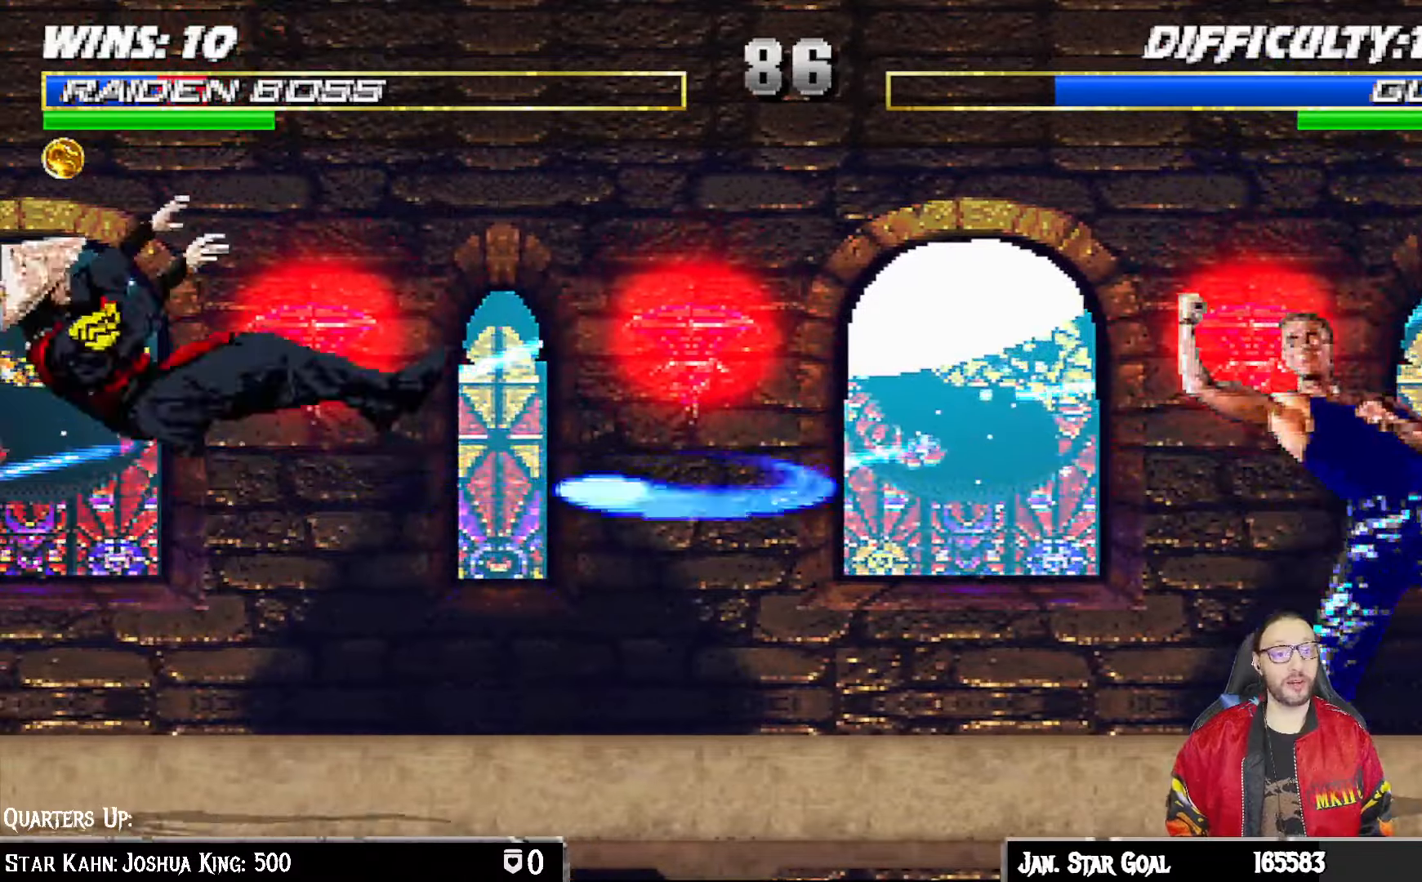
{"buttons": ["R1"], "left_stick": "center", "right_stick": "center", "events": [[100, "R1", "up"], [183, "R1", "down"], [217, "DPAD_DOWN", "down"], [217, "L1", "down"], [233, "DPAD_LEFT", "down"], [367, "DPAD_LEFT", "up"], [467, "L1", "up"], [483, "DPAD_DOWN", "up"]]}
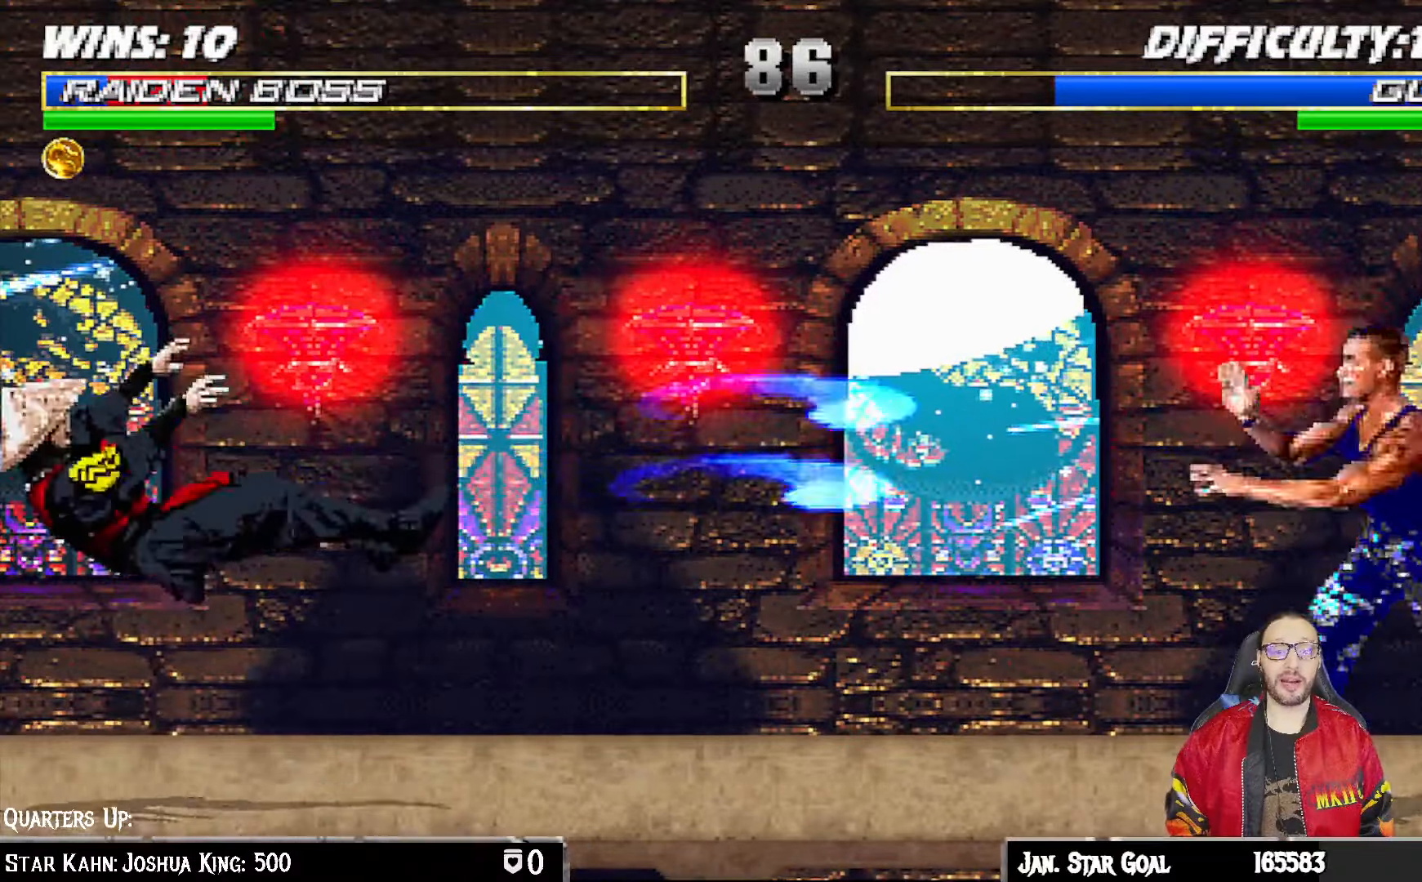
{"buttons": ["L1", "R1"], "left_stick": "center", "right_stick": "center", "events": [[33, "DPAD_DOWN", "down"], [33, "L1", "down"], [50, "DPAD_LEFT", "down"], [467, "DPAD_LEFT", "up"], [483, "DPAD_DOWN", "up"]]}
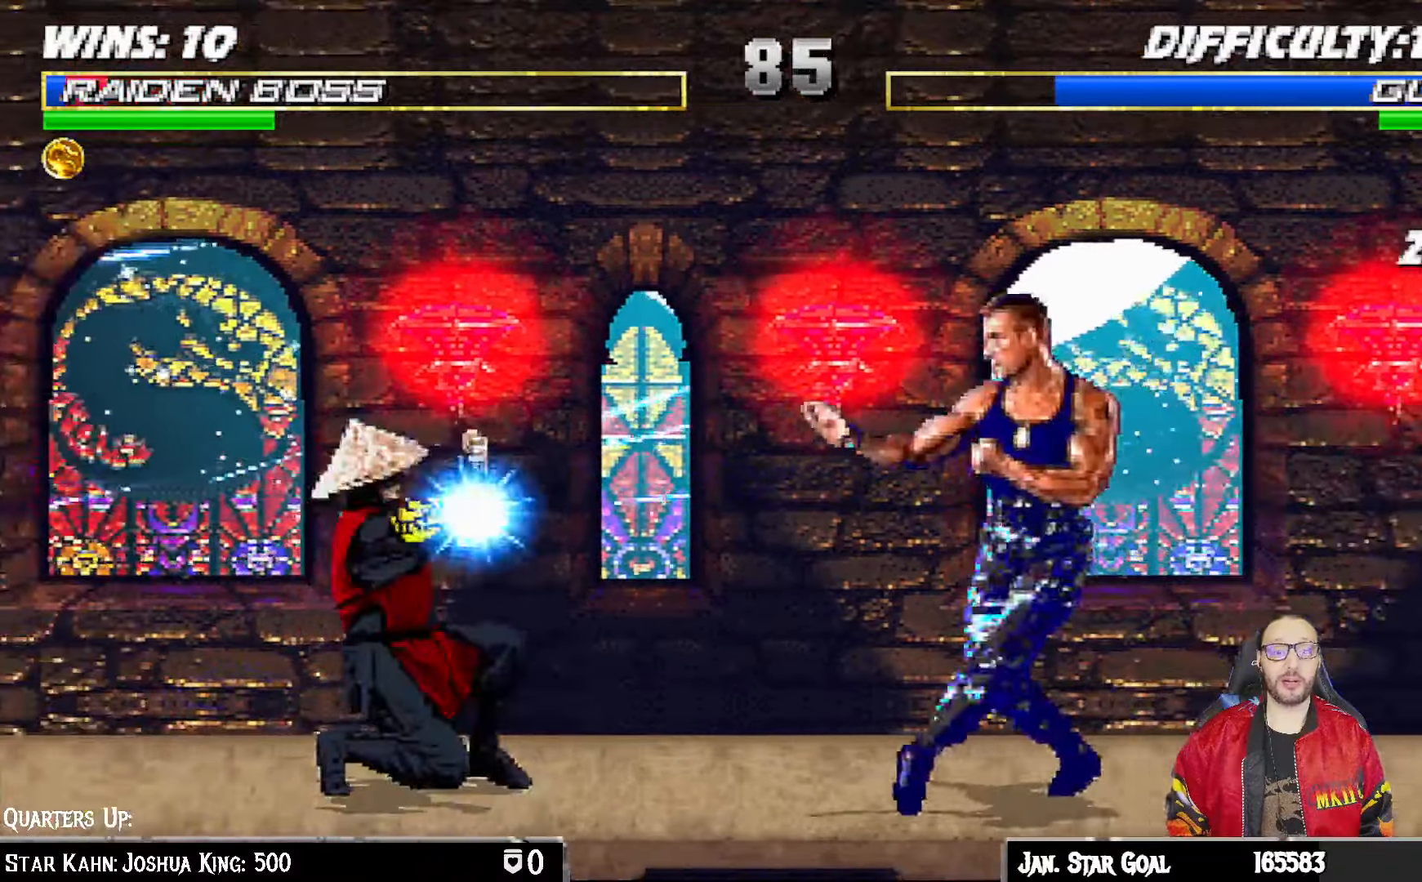
{"buttons": ["CROSS", "R1"], "left_stick": "center", "right_stick": "center", "events": [[17, "L1", "up"], [33, "R1", "up"], [100, "DPAD_LEFT", "down"], [150, "DPAD_UP", "down"], [183, "DPAD_LEFT", "up"], [183, "DPAD_UP", "up"], [200, "CROSS", "down"], [217, "DPAD_RIGHT", "down"], [300, "CROSS", "up"], [300, "DPAD_RIGHT", "up"], [350, "CROSS", "down"], [383, "R1", "down"]]}
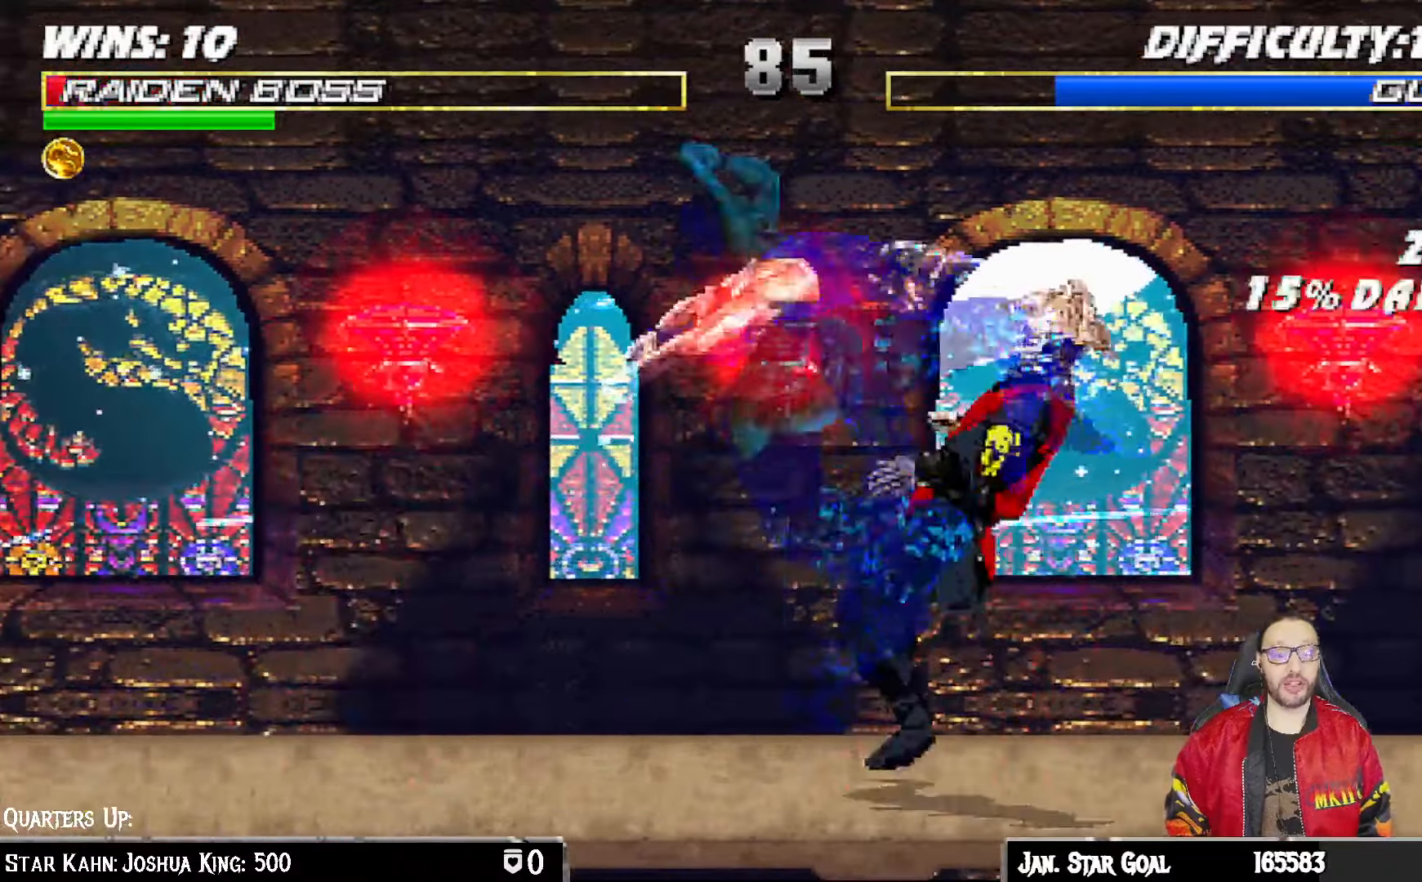
{"buttons": ["L1", "DPAD_DOWN", "DPAD_RIGHT"], "left_stick": "center", "right_stick": "center", "events": [[100, "CROSS", "up"], [417, "R1", "up"], [433, "DPAD_DOWN", "down"], [450, "DPAD_RIGHT", "down"], [450, "L1", "down"]]}
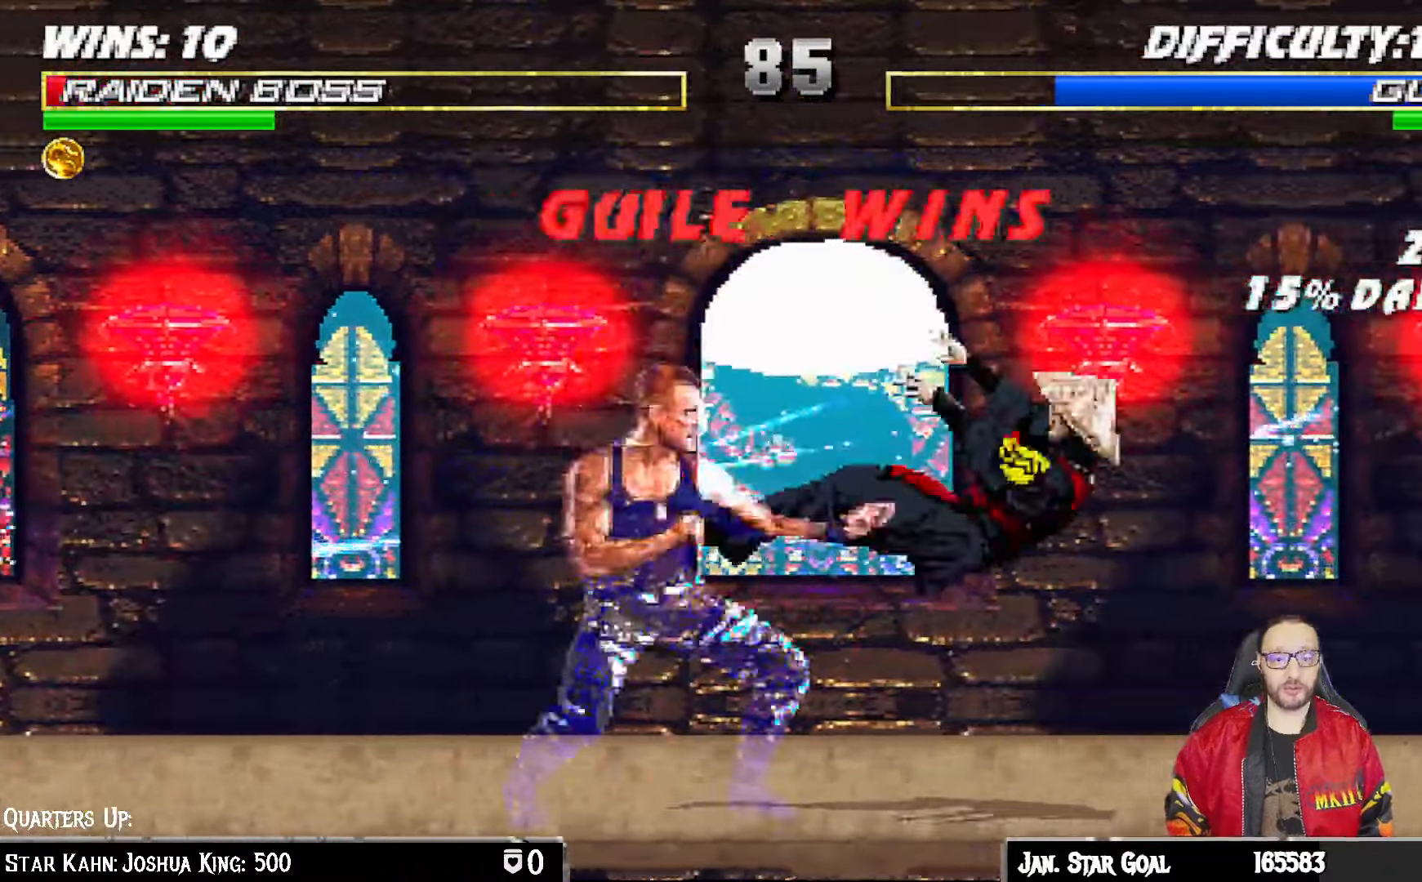
{"buttons": ["L1"], "left_stick": "center", "right_stick": "center", "events": [[100, "DPAD_DOWN", "up"], [100, "L1", "up"], [117, "DPAD_RIGHT", "up"], [167, "CROSS", "down"], [250, "CROSS", "up"], [267, "L1", "down"], [400, "L1", "up"], [417, "CROSS", "down"], [500, "CROSS", "up"], [500, "L1", "down"]]}